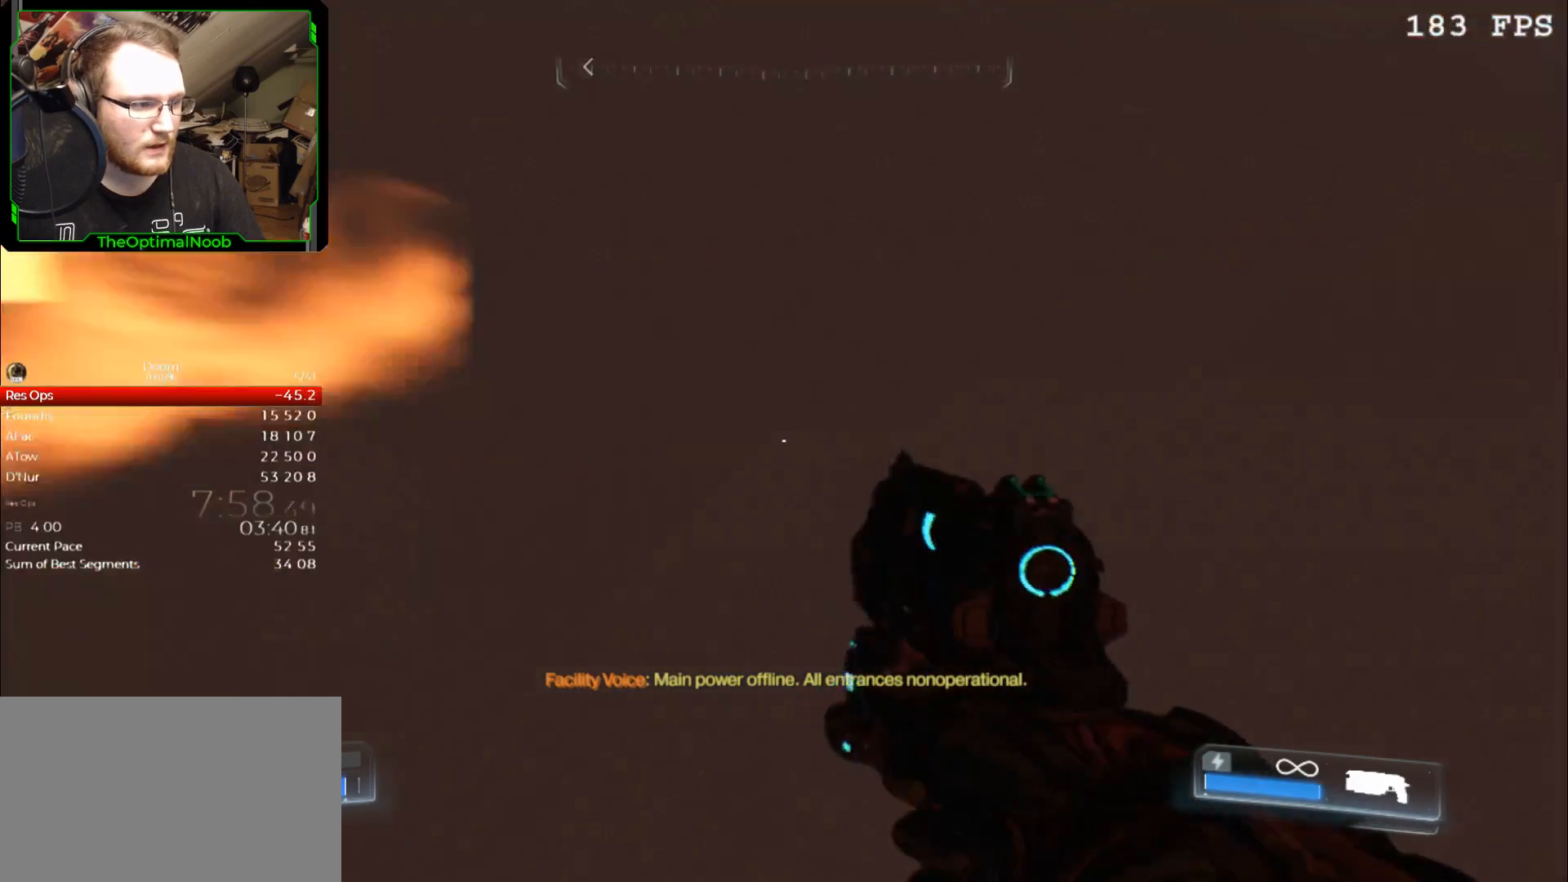
Gameplay with keyboard and mouse; each line is a JSON object with the keys and mouse buttons held at the frame after it. "events" lists presses ("down") and releases ("up") of "0", "1", "2", "3", "4", "5", "6", "7", "8", "9", "a", "c", "ctrl", "d", "down", "e", "escape", "f", "g", "left", "q", "r", "return", "right", "s", "shift", "space", "t", "tab", "up", "w", "x", "z", "mouse_left", "mouse_wheel" and "mouse_right" between this image and that frame as [ms after this image, input, new state], when the widget could be followed in between. "mouse_left", "mouse_wheel", "mouse_right" = the "left", "wheel", "right" buttons of the "mouse" list. No other keys are recorded. "wheel" means that the mouse wheel is clicked or scrolled. Mouse movement is not recorded.
{"keys": ["w"], "mouse": [], "events": [[33, "space", "up"], [200, "space", "down"], [267, "space", "up"], [333, "space", "down"], [400, "space", "up"]]}
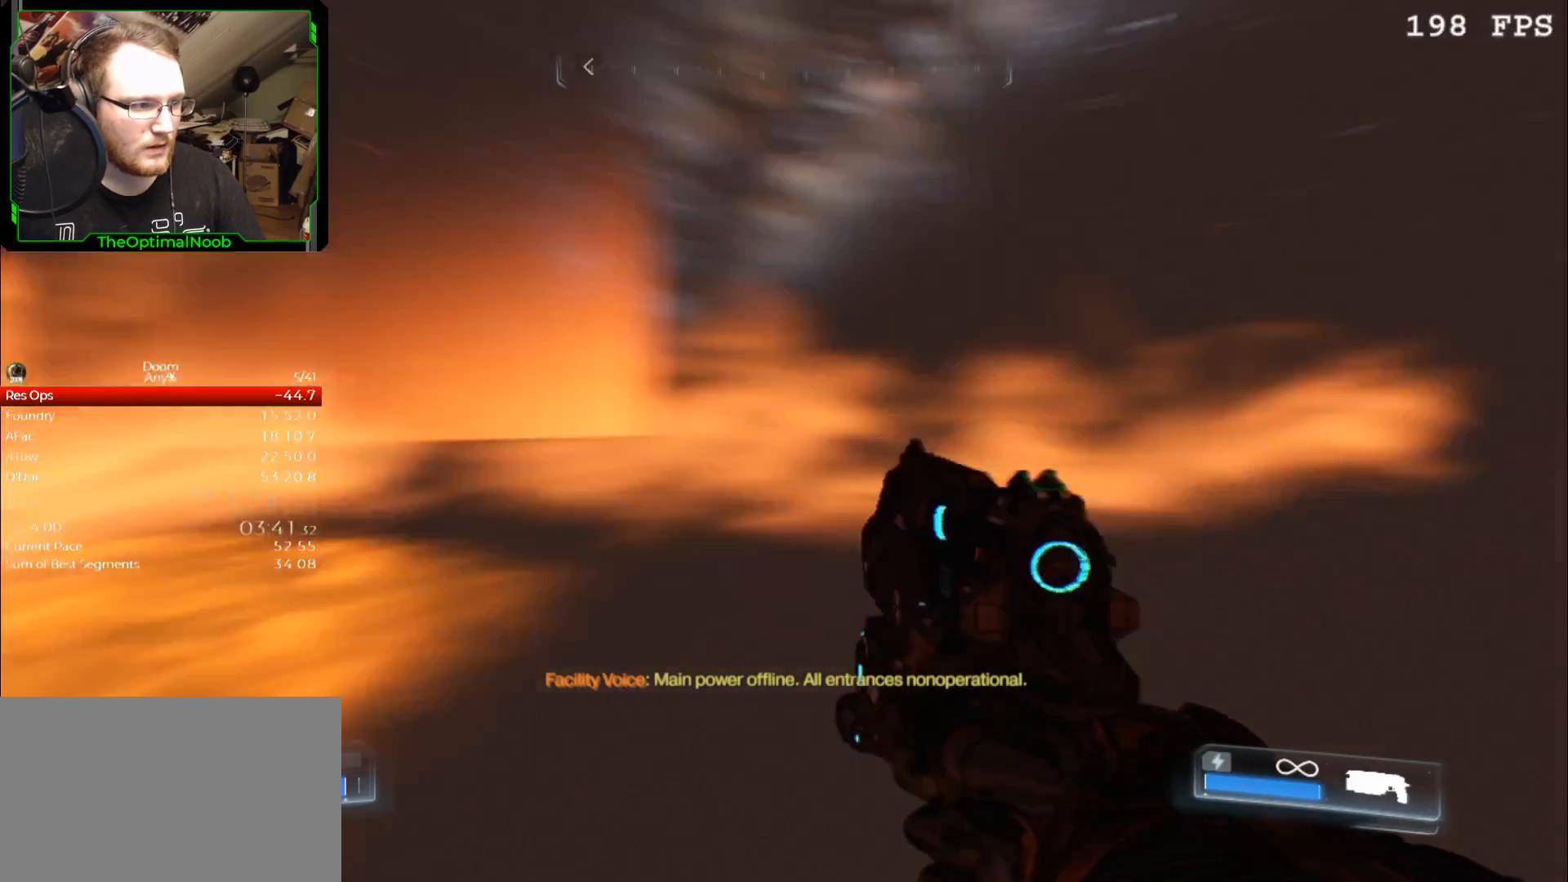
{"keys": ["space", "w"], "mouse": [], "events": [[33, "space", "down"], [133, "space", "up"], [233, "space", "down"], [300, "space", "up"], [467, "space", "down"]]}
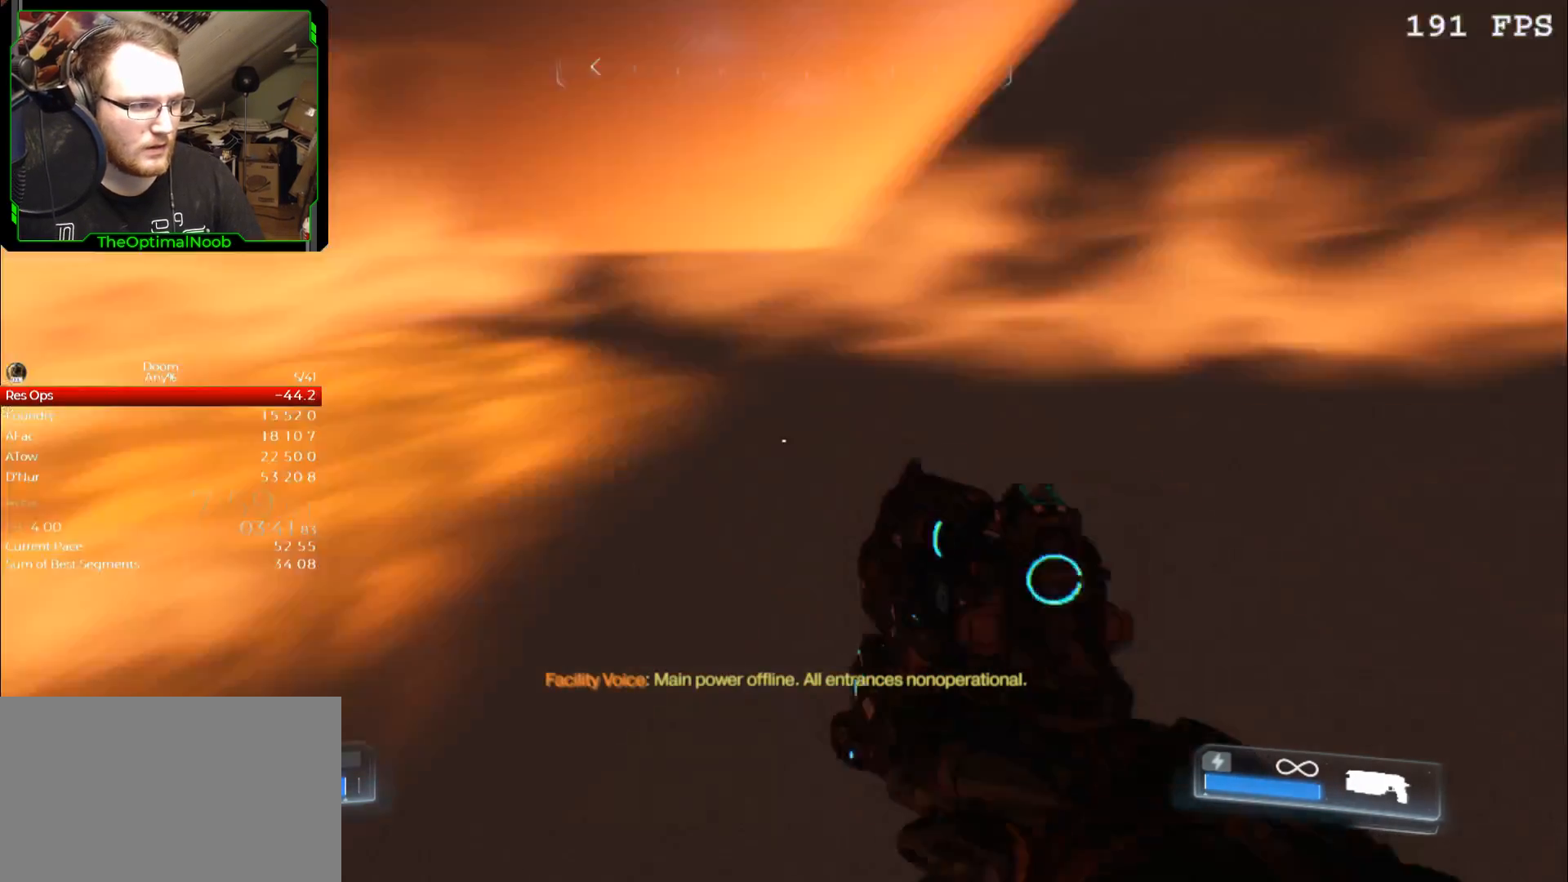
{"keys": ["w"], "mouse": [], "events": [[33, "space", "up"], [133, "space", "down"], [233, "space", "up"], [333, "space", "down"], [433, "space", "up"]]}
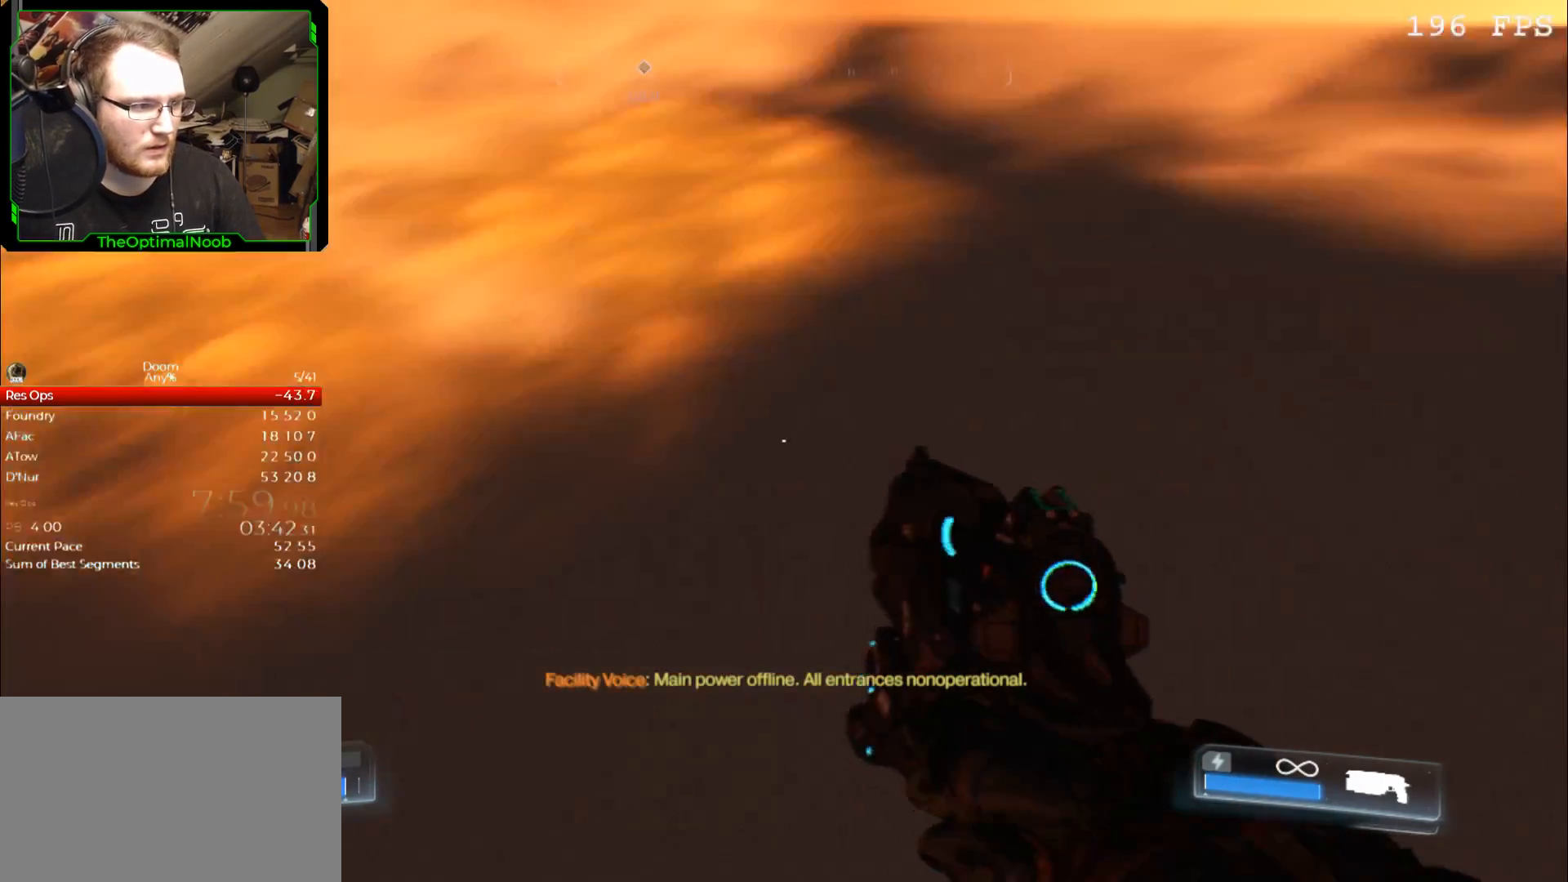
{"keys": ["w"], "mouse": [], "events": [[33, "space", "down"], [100, "space", "up"], [200, "space", "down"], [300, "space", "up"], [400, "space", "down"], [500, "space", "up"]]}
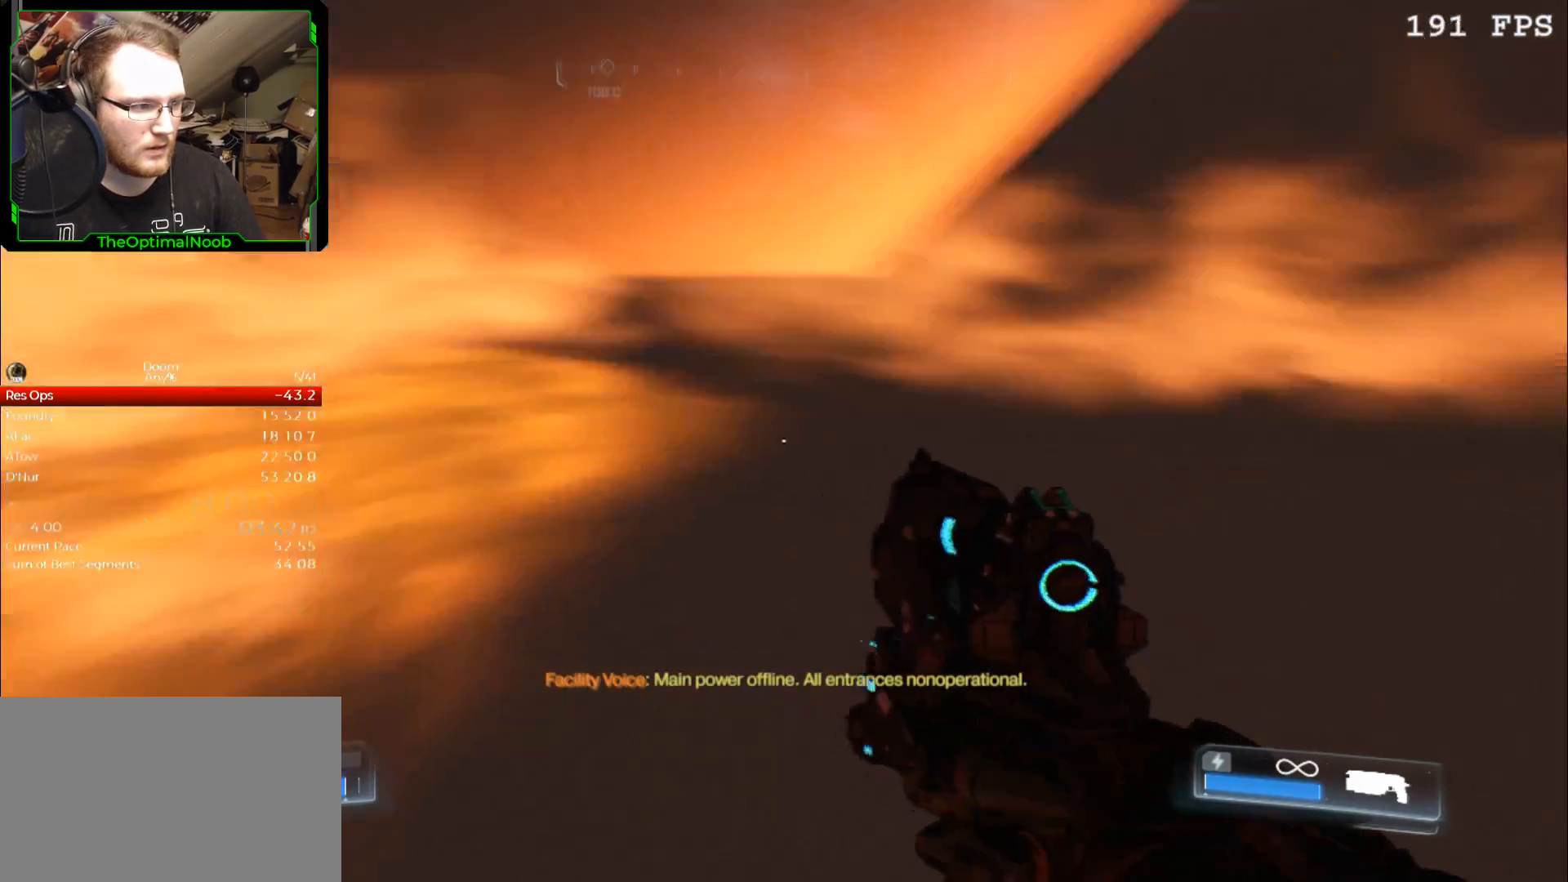
{"keys": ["w"], "mouse": ["wheel"], "events": [[67, "space", "down"], [233, "space", "up"], [300, "space", "down"], [400, "mouse_wheel", "down"], [400, "space", "up"]]}
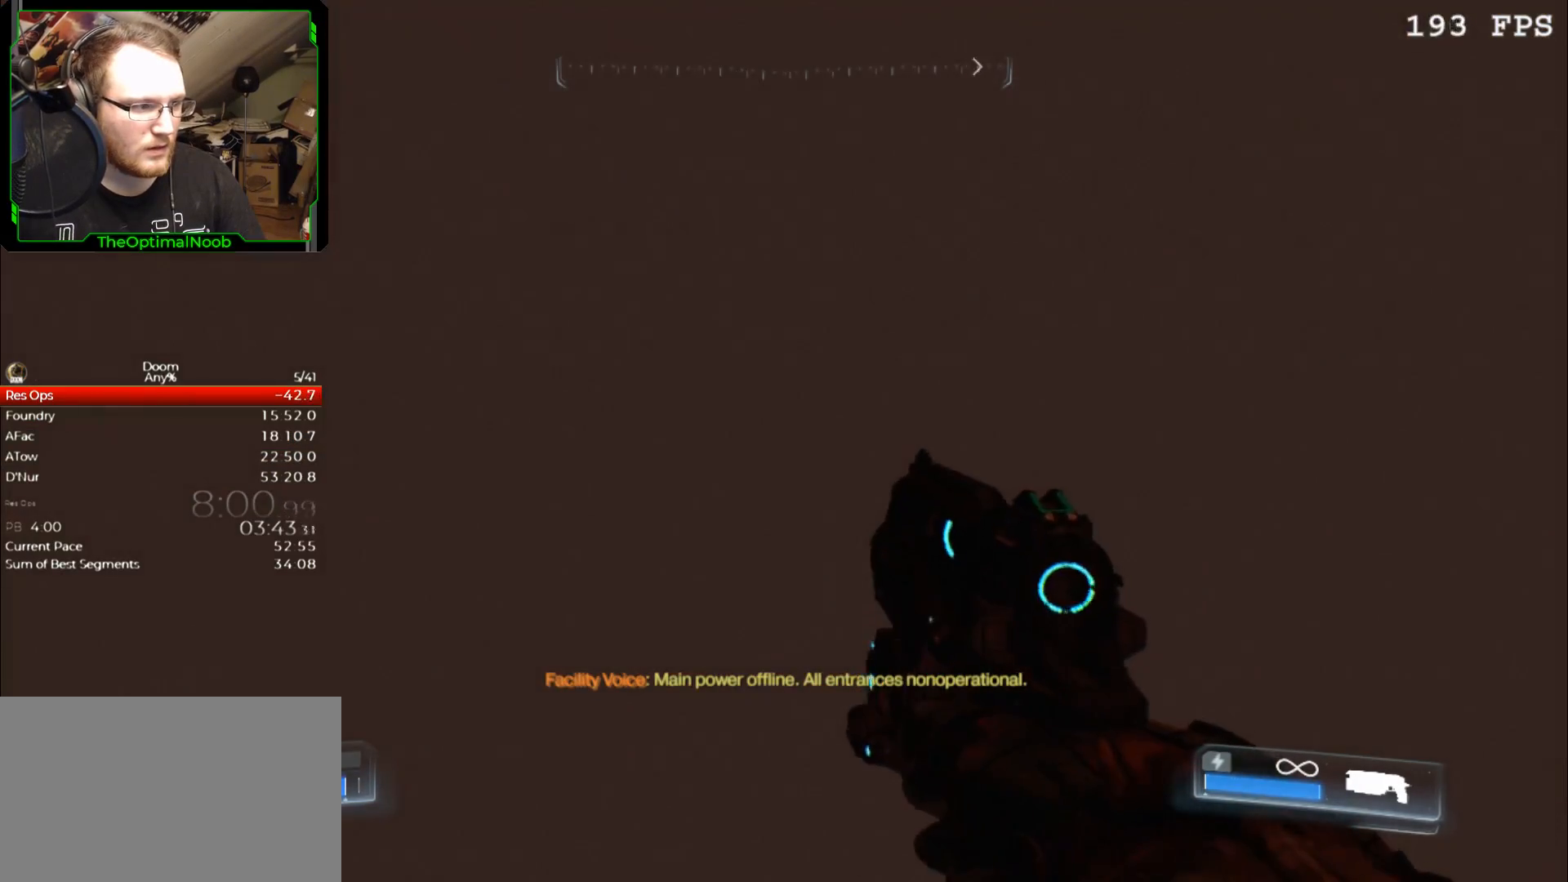
{"keys": ["c"], "mouse": [], "events": [[33, "mouse_wheel", "up"], [33, "space", "down"], [133, "space", "up"], [300, "w", "up"], [433, "c", "down"]]}
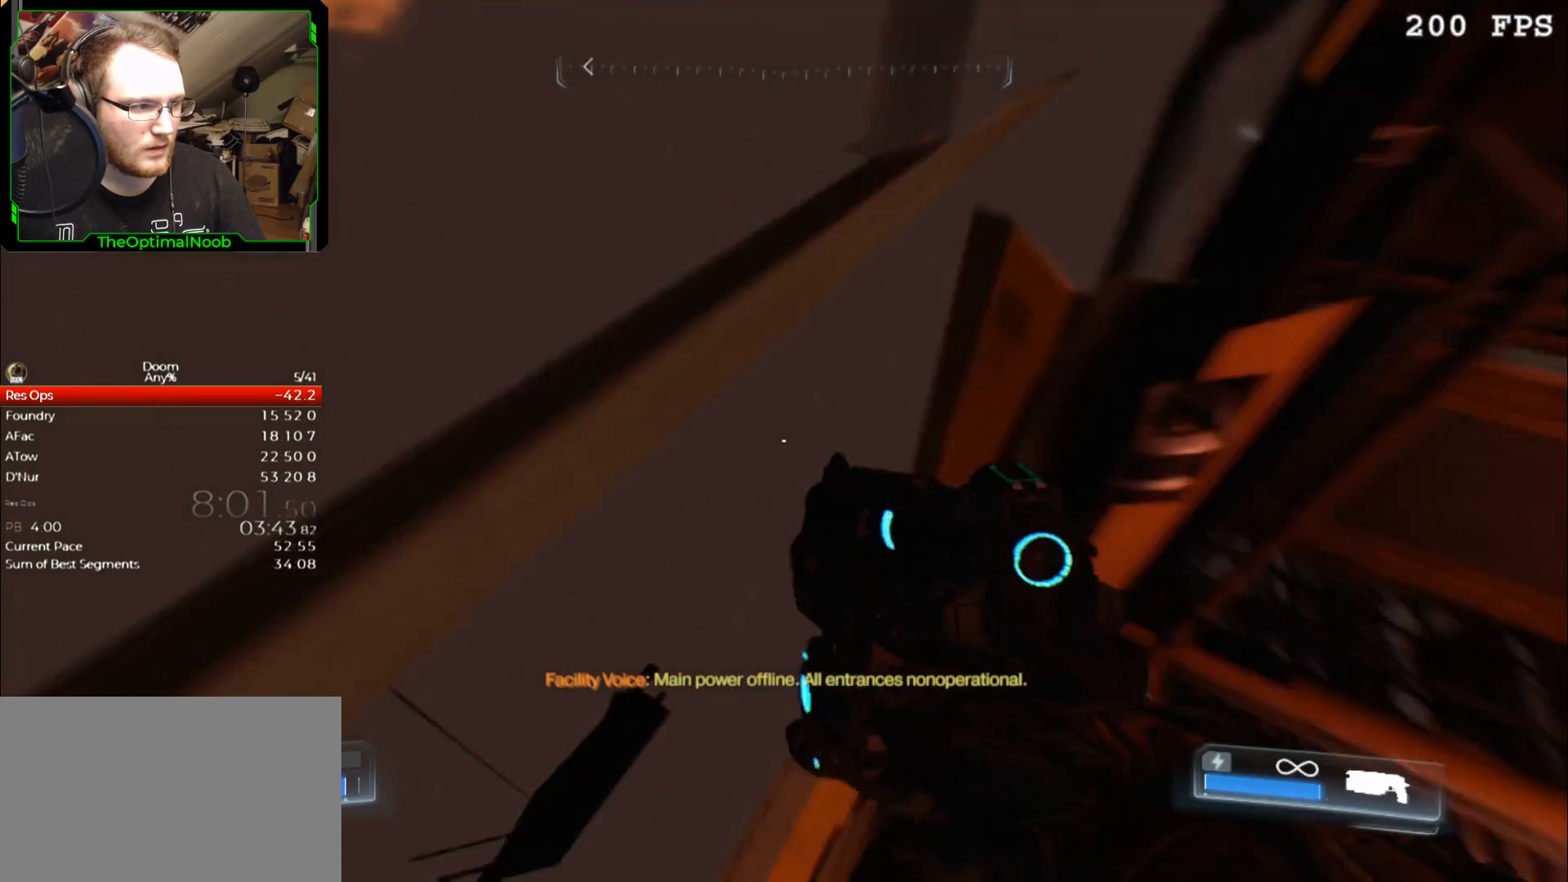
{"keys": [], "mouse": [], "events": [[33, "c", "up"]]}
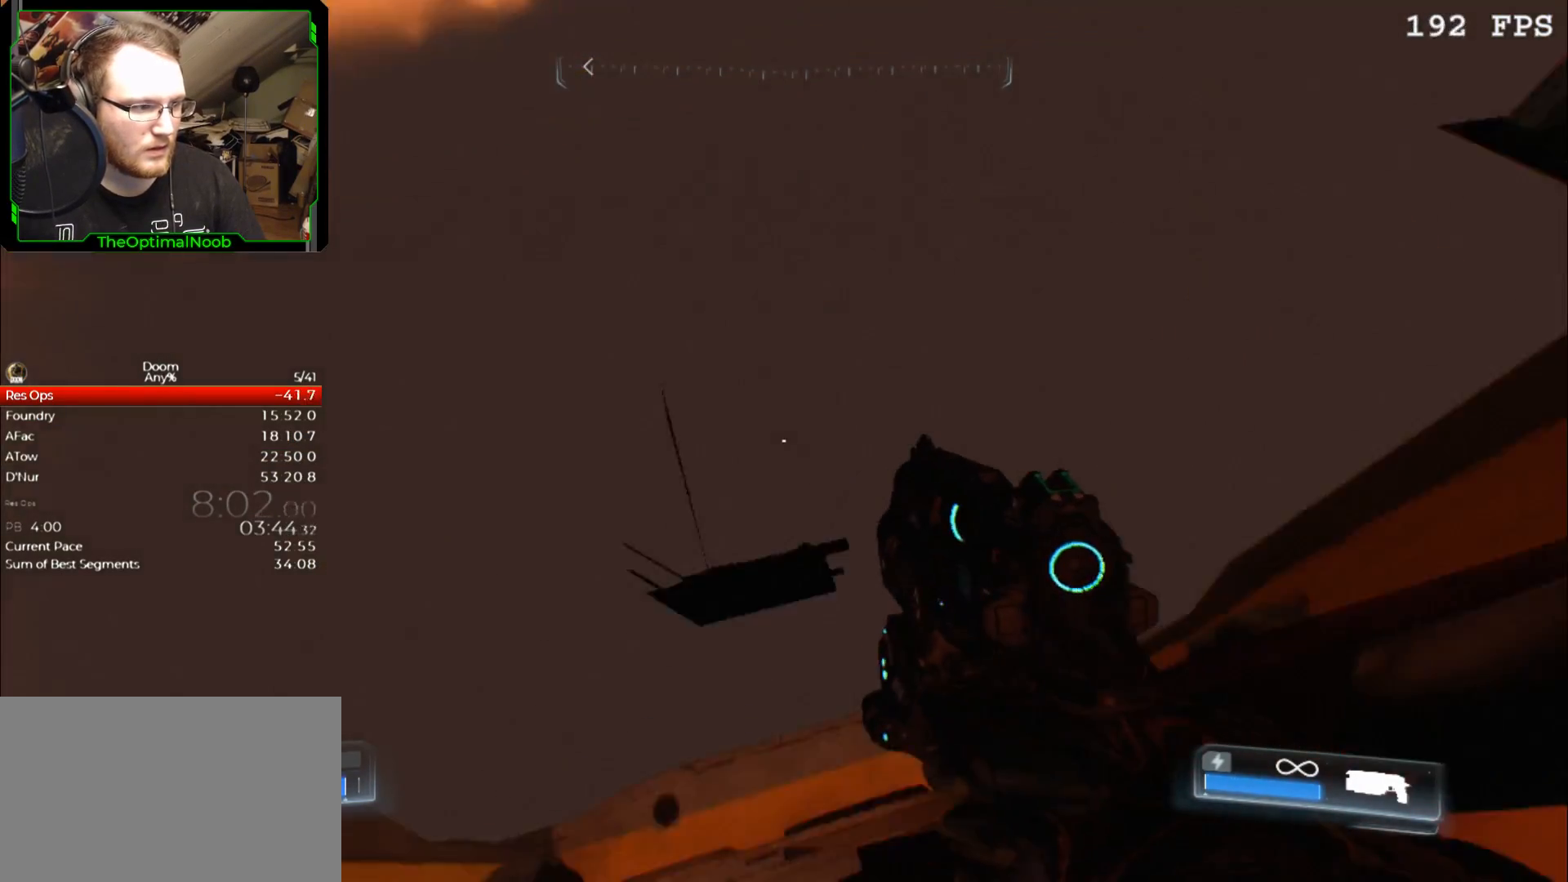
{"keys": ["space", "w"], "mouse": [], "events": [[33, "c", "down"], [133, "c", "up"], [233, "w", "down"], [300, "space", "down"], [400, "space", "up"], [500, "space", "down"]]}
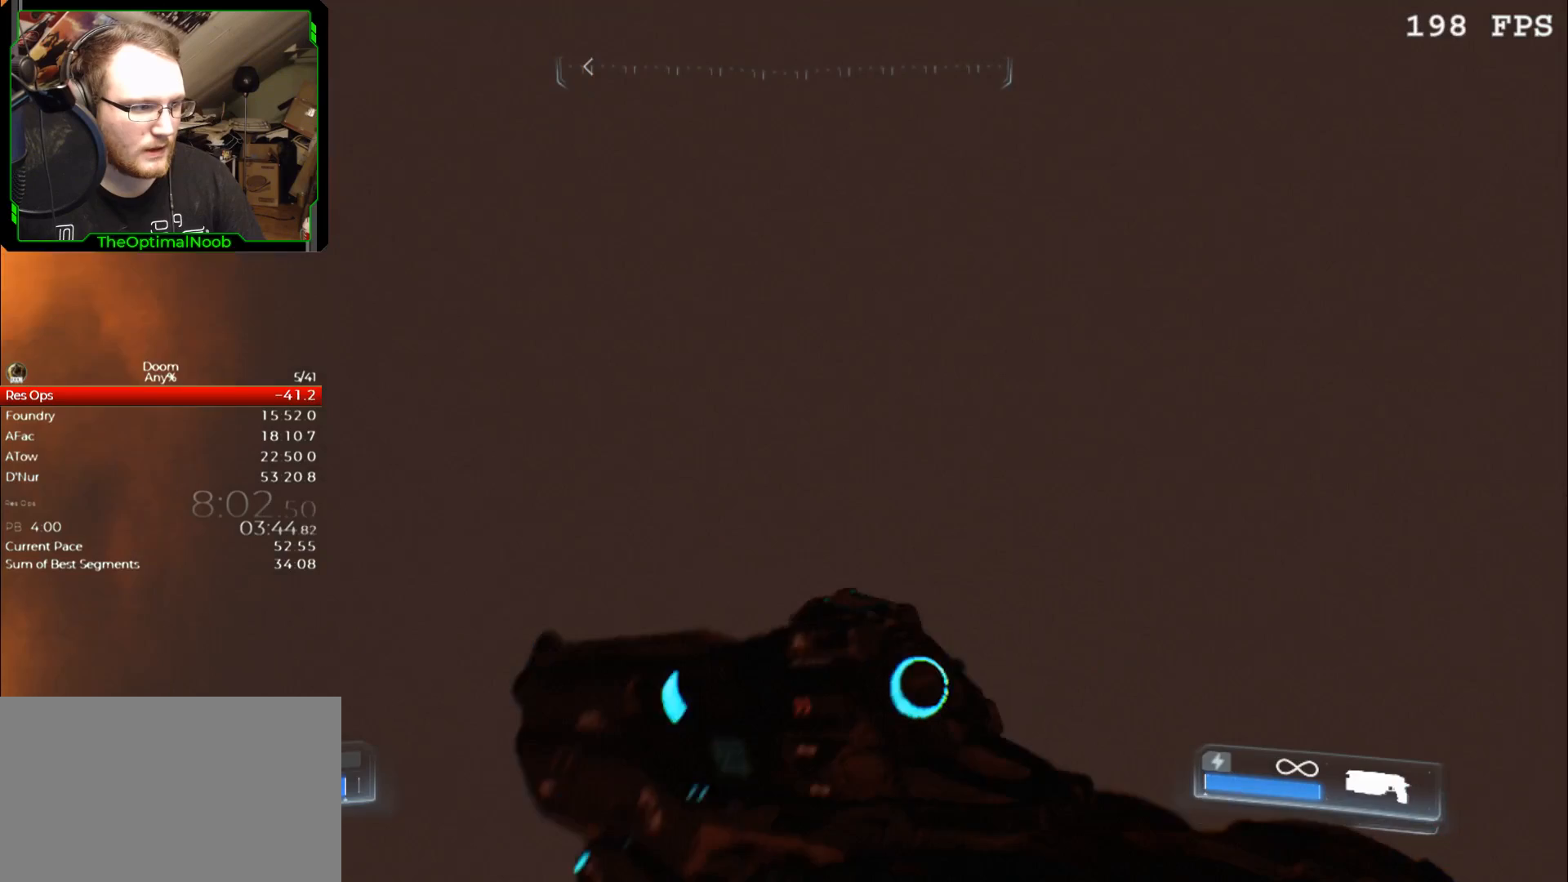
{"keys": ["w"], "mouse": [], "events": [[100, "space", "up"], [200, "space", "down"], [233, "mouse_wheel", "down"], [300, "space", "up"], [333, "mouse_wheel", "up"], [367, "space", "down"], [467, "space", "up"]]}
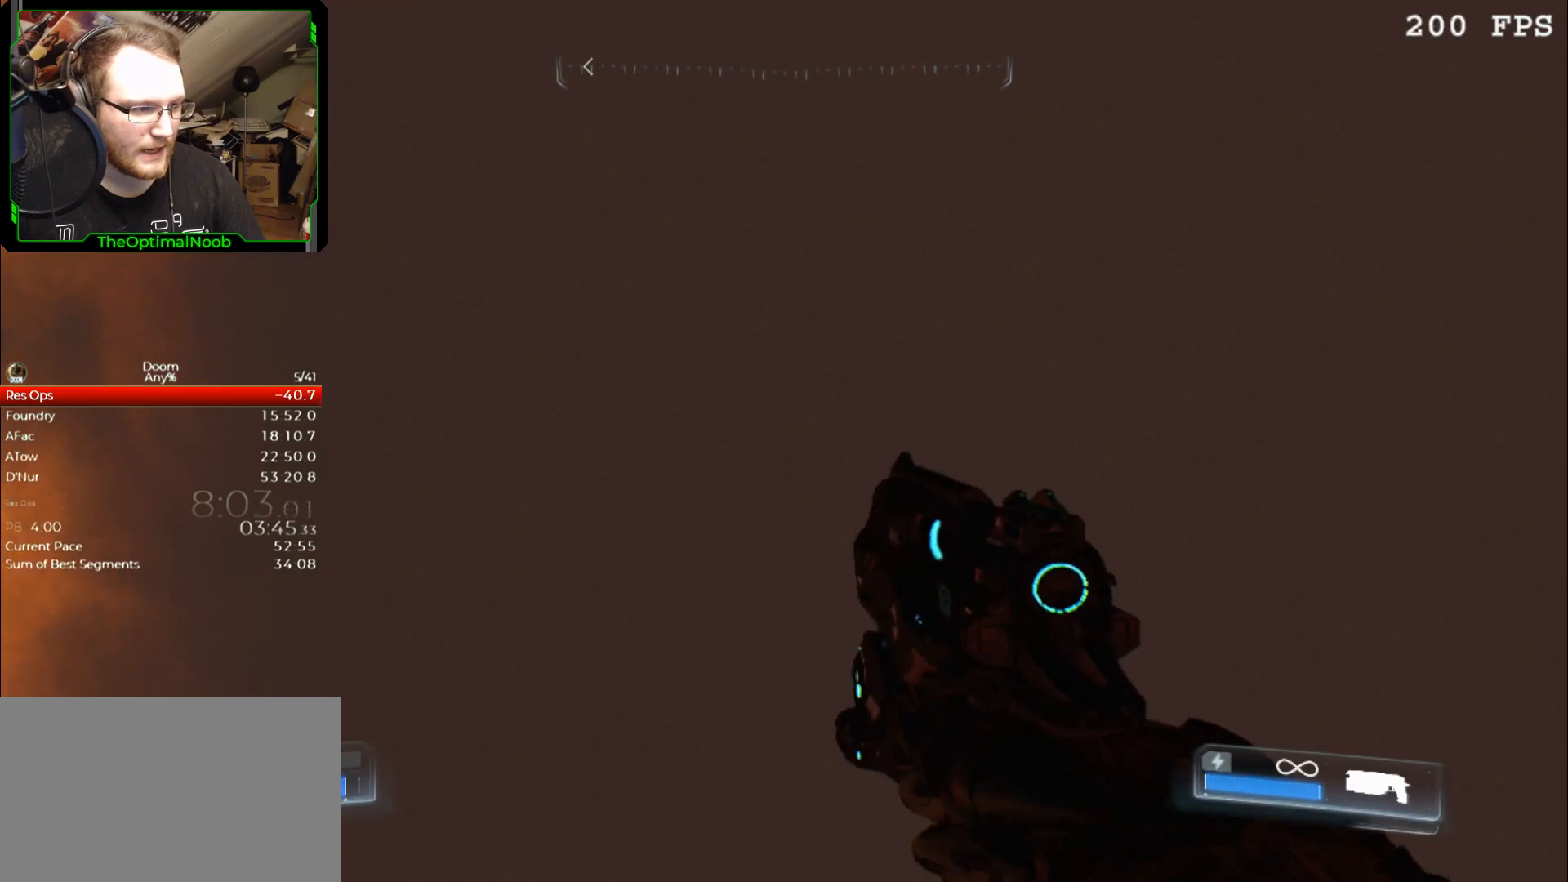
{"keys": ["a", "w"], "mouse": [], "events": [[33, "c", "down"], [100, "c", "up"], [433, "a", "down"]]}
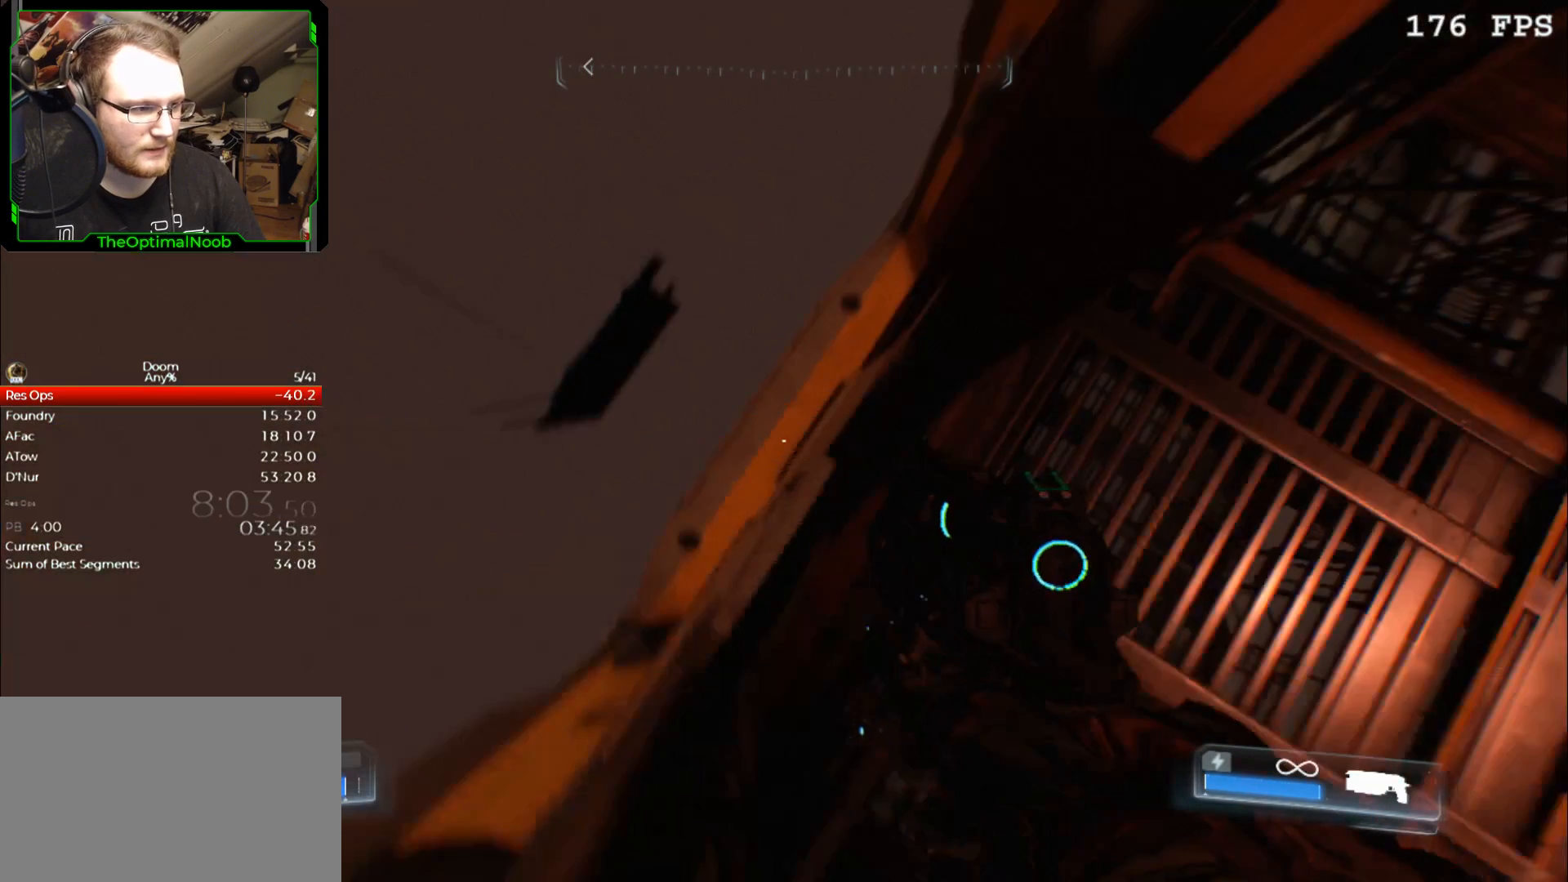
{"keys": ["d"], "mouse": [], "events": [[133, "a", "up"], [233, "d", "down"], [500, "w", "up"]]}
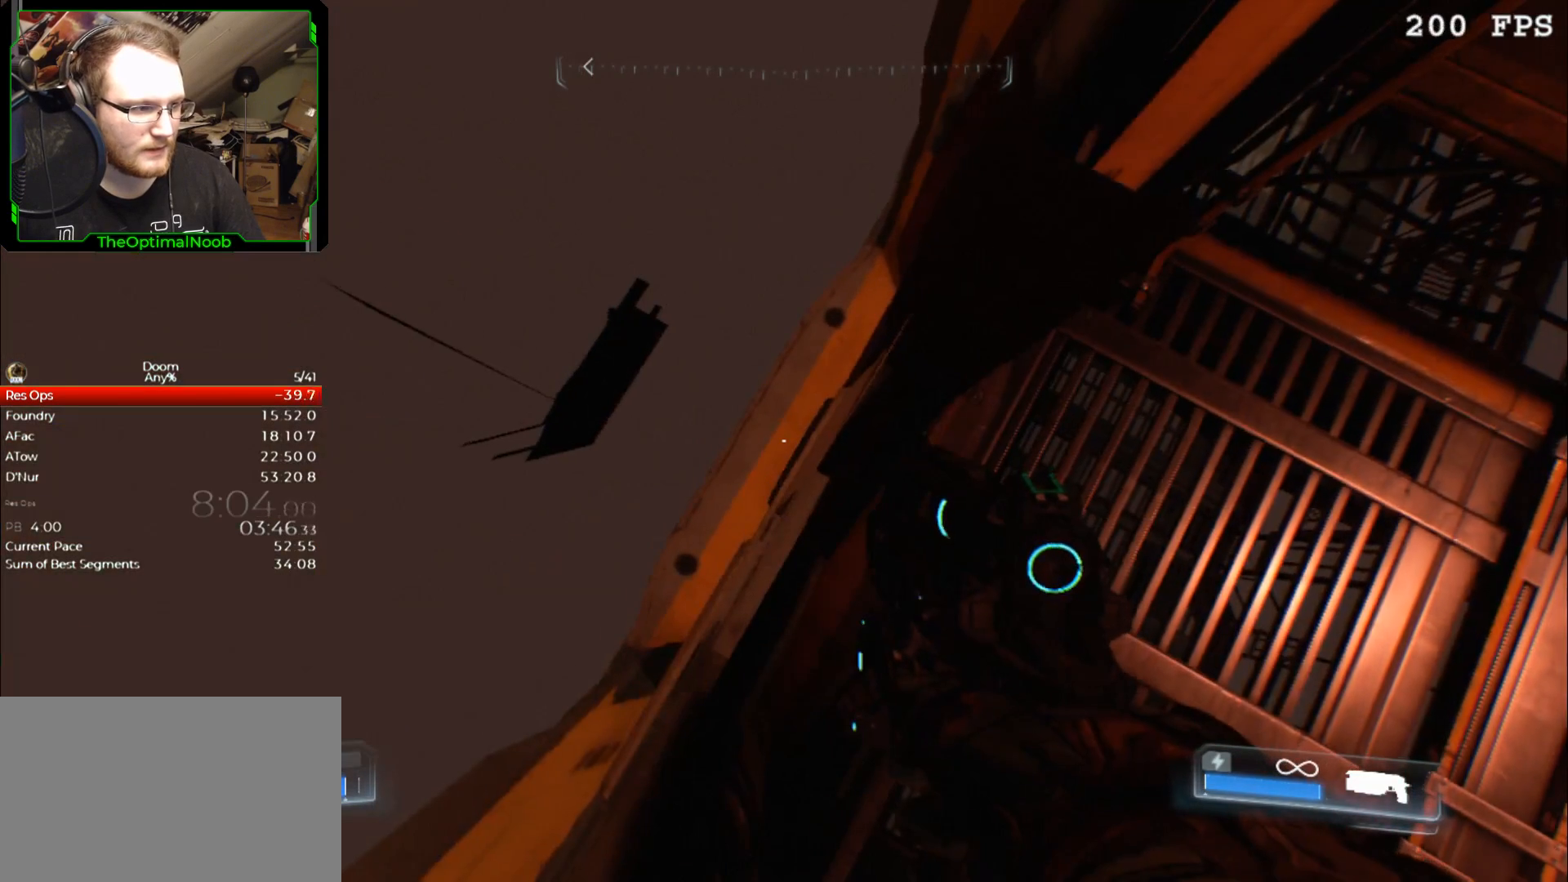
{"keys": ["a", "s"], "mouse": [], "events": [[67, "d", "up"], [67, "w", "down"], [133, "a", "down"], [367, "w", "up"], [467, "s", "down"]]}
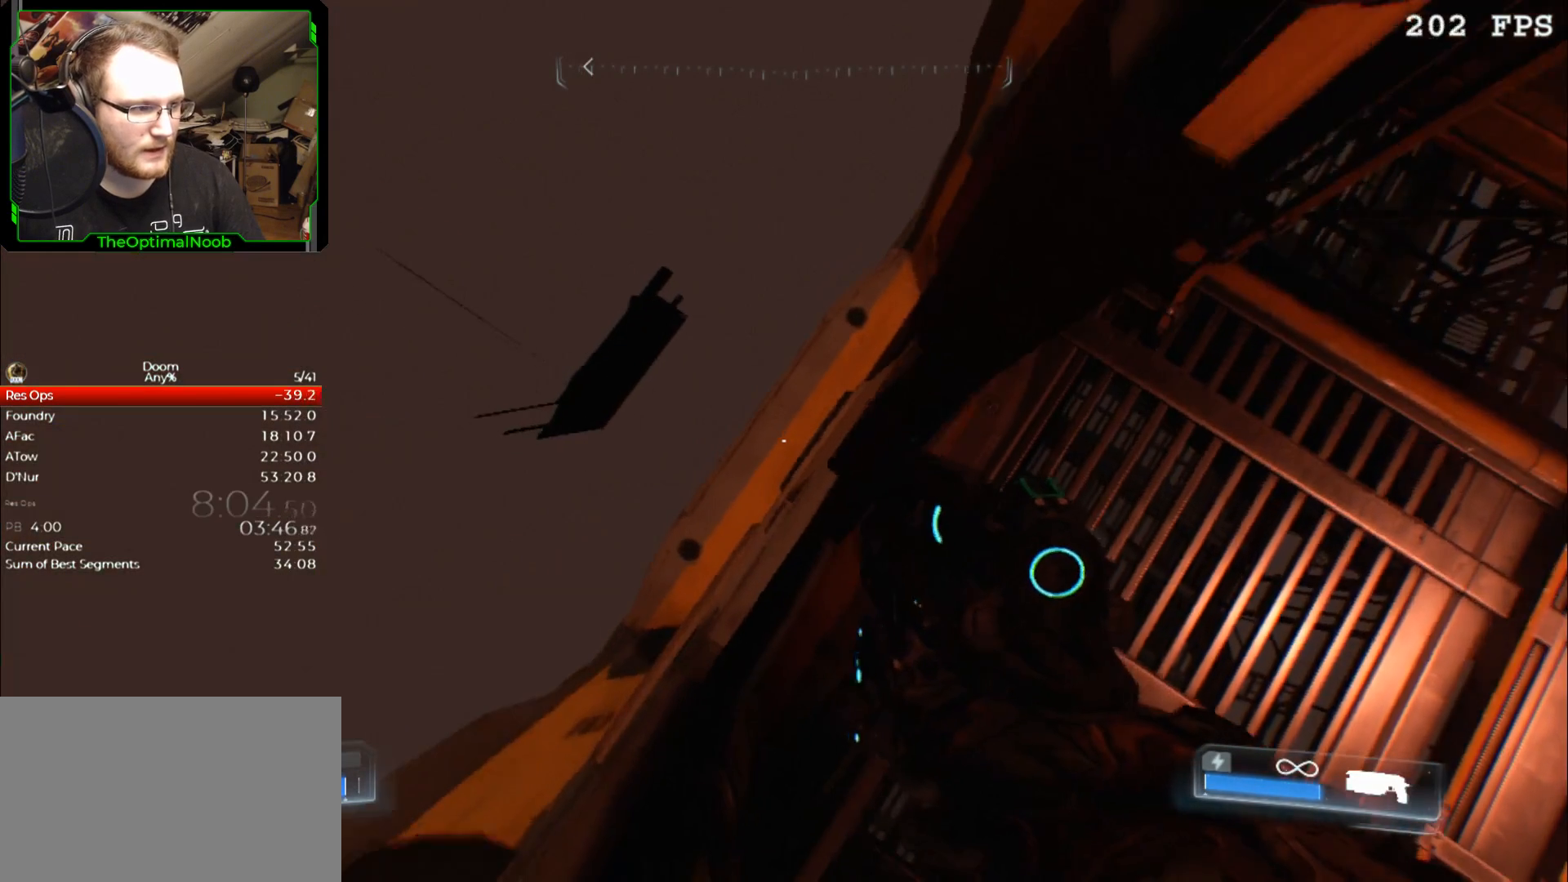
{"keys": ["d"], "mouse": [], "events": [[333, "s", "up"], [400, "a", "up"], [400, "d", "down"]]}
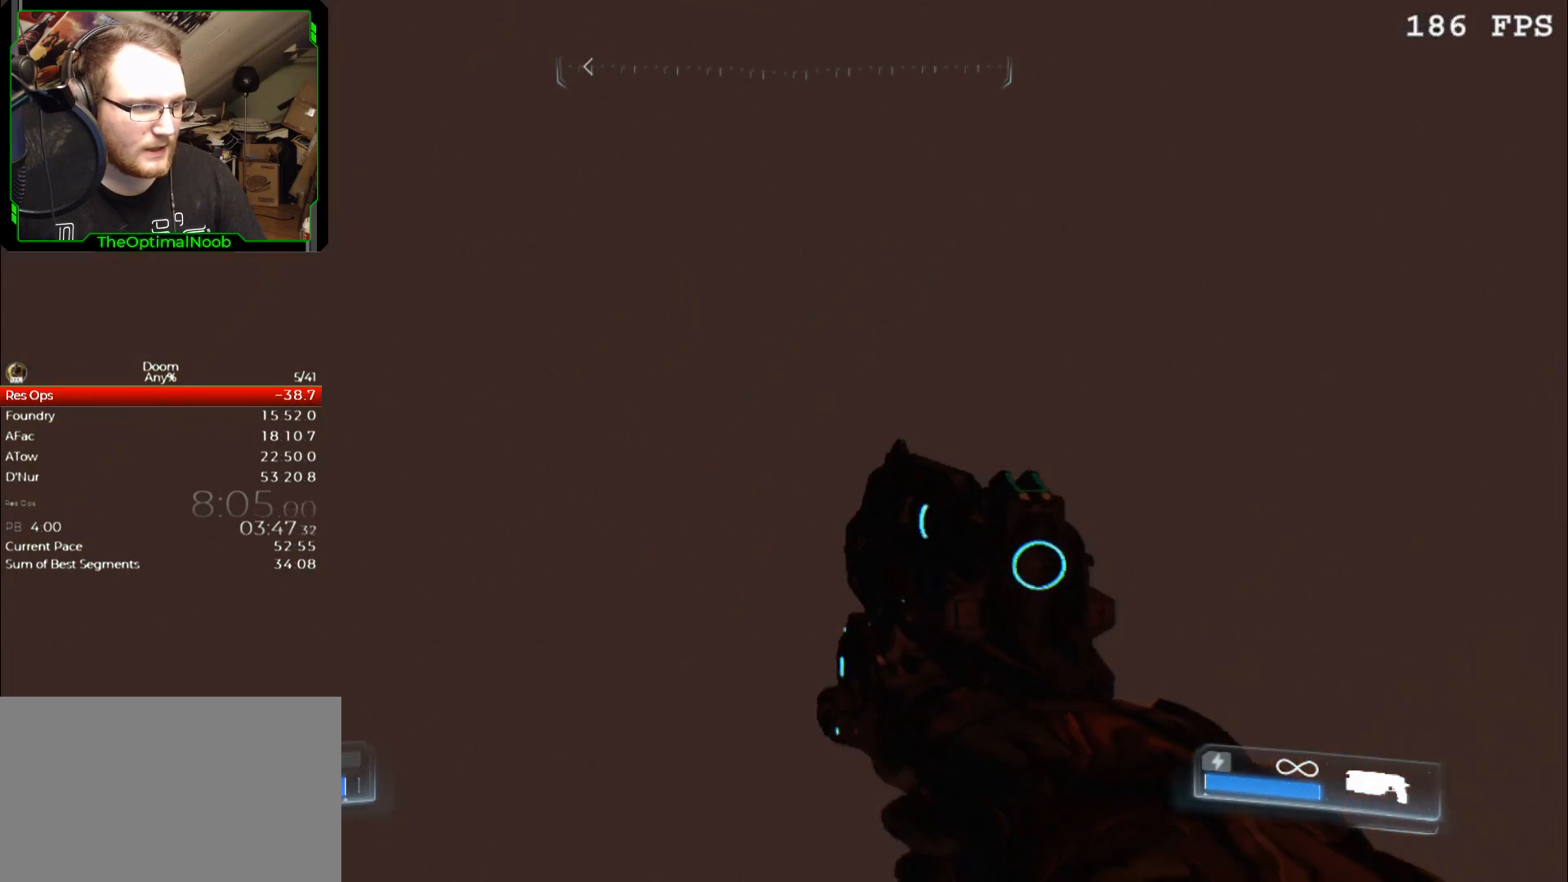
{"keys": ["a", "w"], "mouse": [], "events": [[33, "s", "down"], [167, "s", "up"], [233, "d", "up"], [367, "a", "down"], [367, "w", "down"]]}
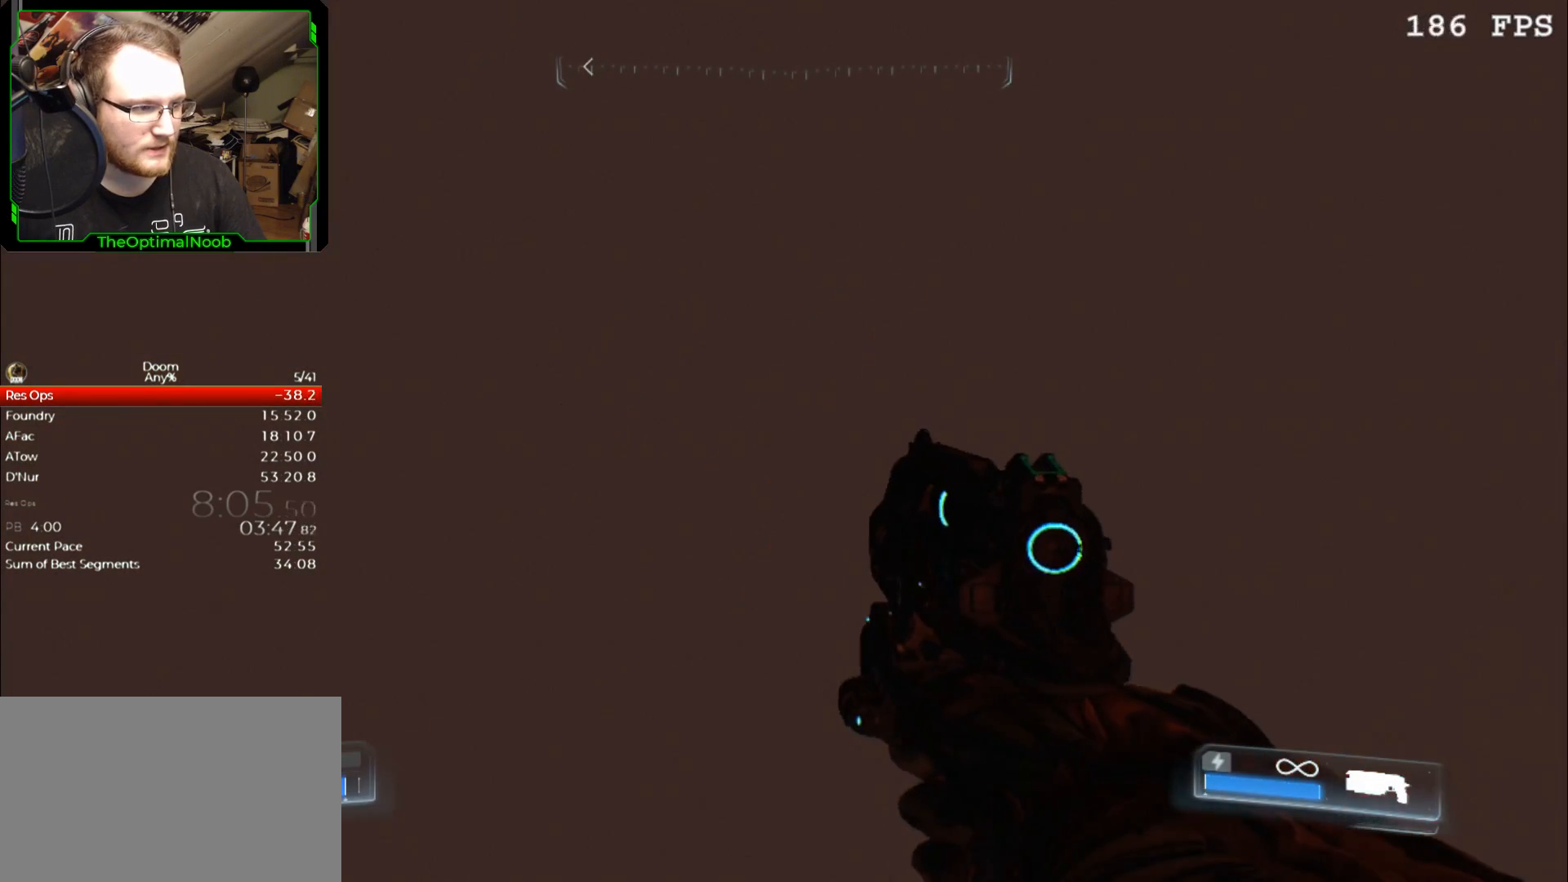
{"keys": [], "mouse": [], "events": [[233, "c", "down"], [300, "a", "up"], [333, "c", "up"], [433, "w", "up"]]}
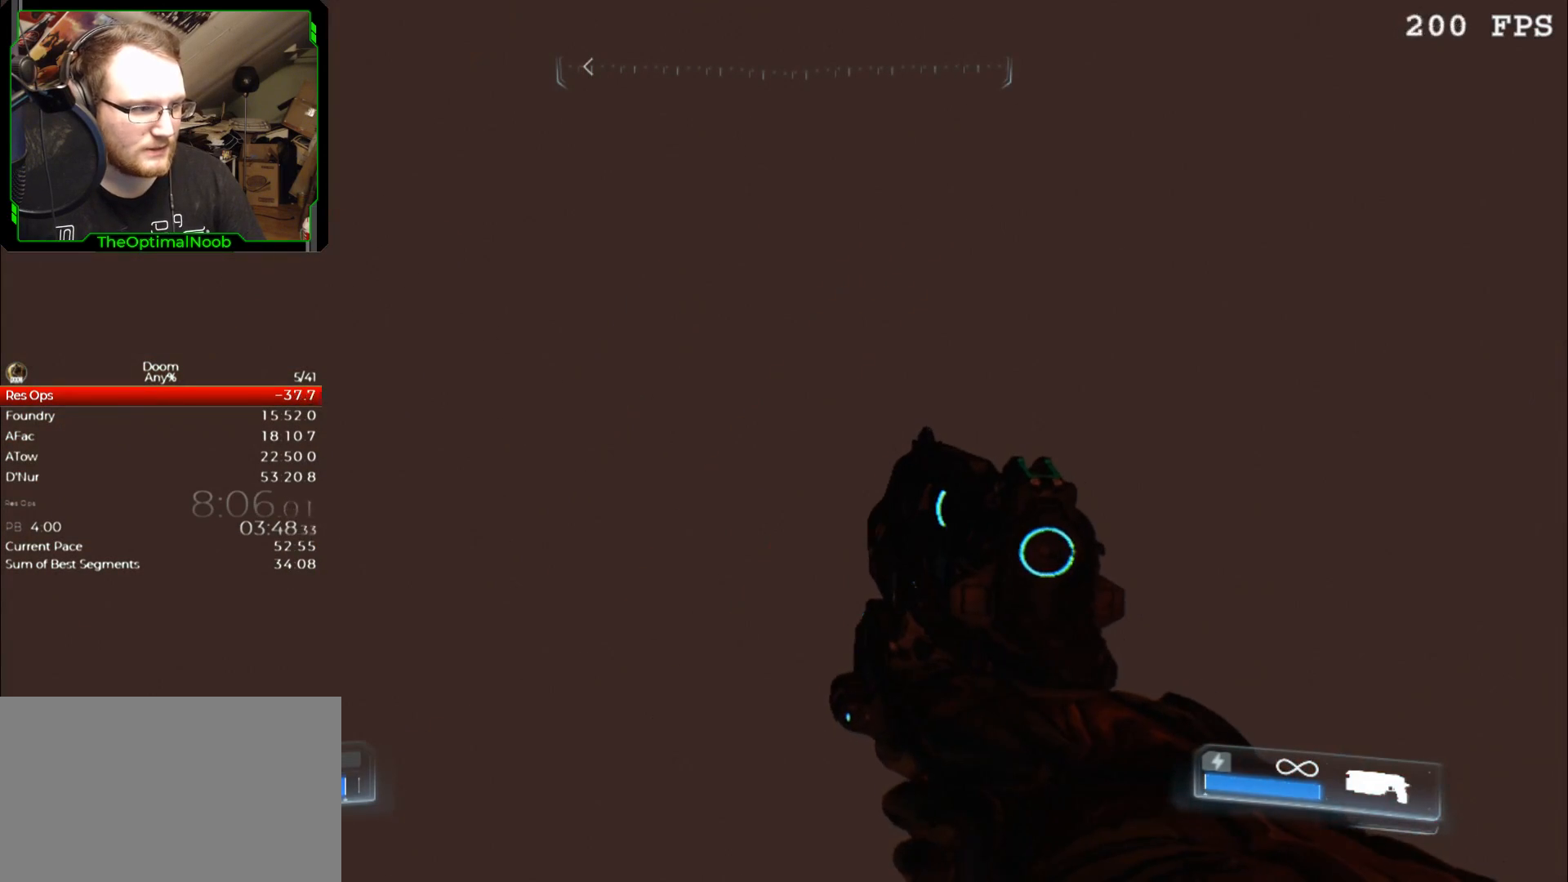
{"keys": ["a", "w"], "mouse": [], "events": [[67, "s", "down"], [300, "a", "down"], [400, "s", "up"], [500, "w", "down"]]}
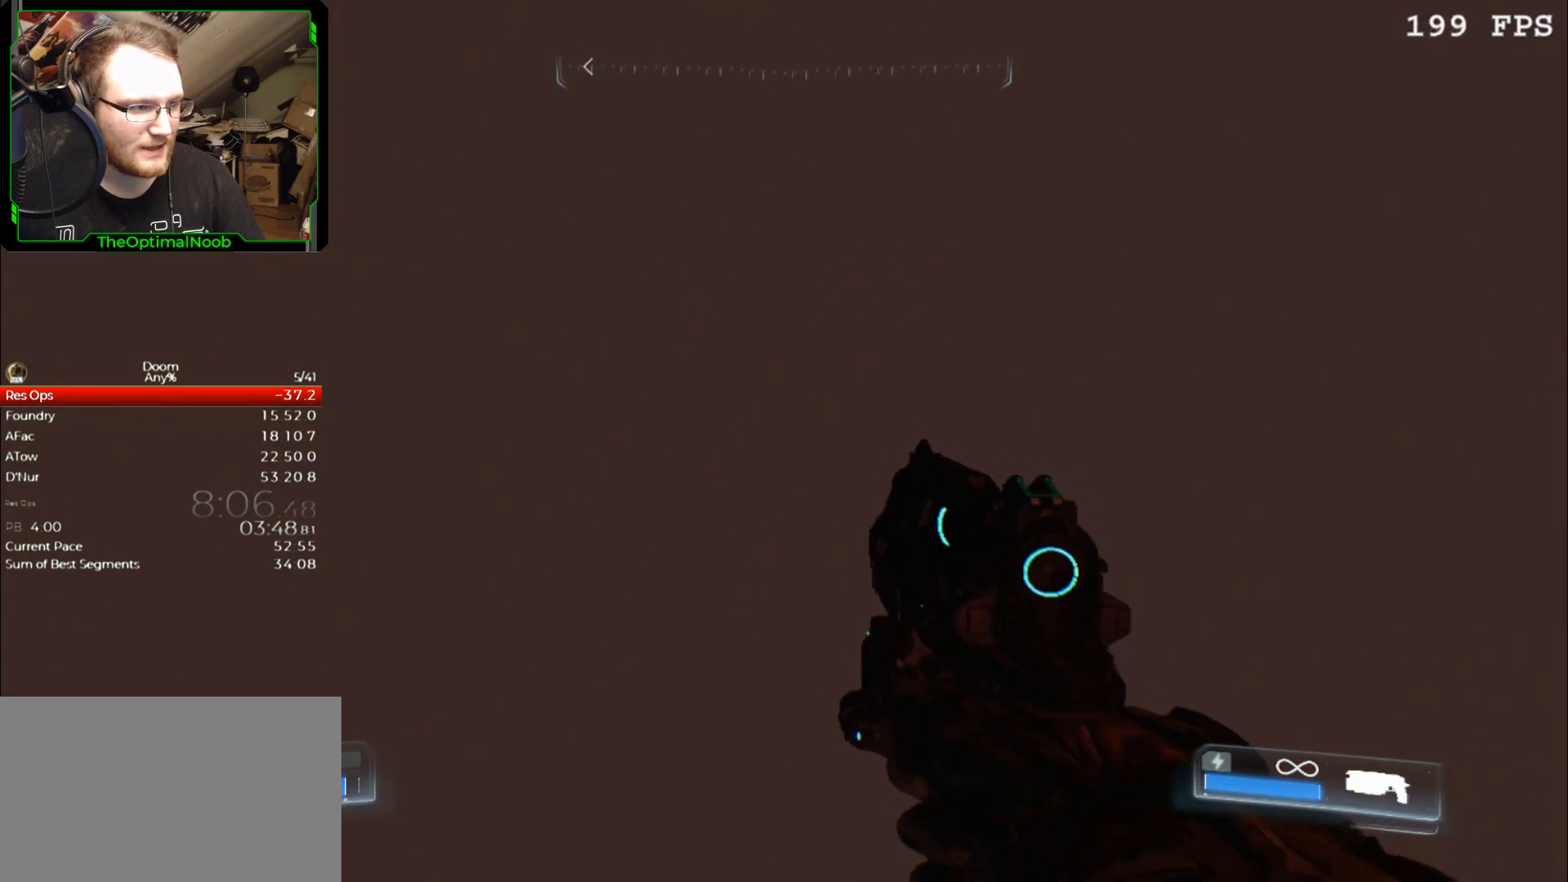
{"keys": ["a", "w"], "mouse": [], "events": [[133, "space", "down"], [267, "space", "up"], [367, "space", "down"], [400, "space", "up"]]}
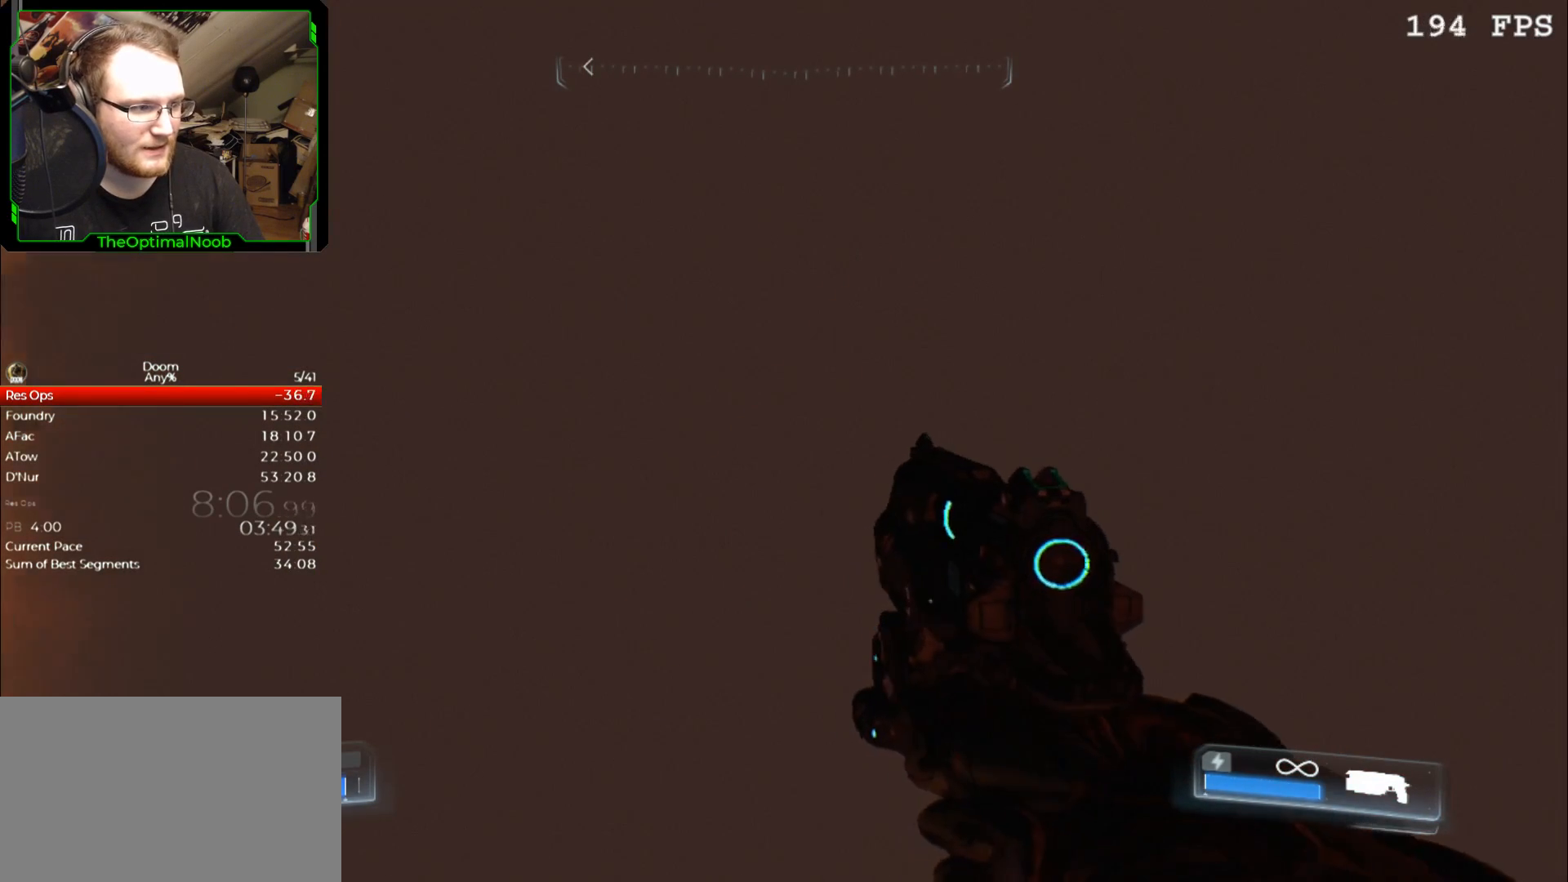
{"keys": ["d", "s"], "mouse": [], "events": [[33, "a", "up"], [33, "space", "down"], [100, "space", "up"], [200, "d", "down"], [233, "space", "down"], [300, "d", "up"], [300, "space", "up"], [300, "w", "up"], [333, "s", "down"], [467, "d", "down"]]}
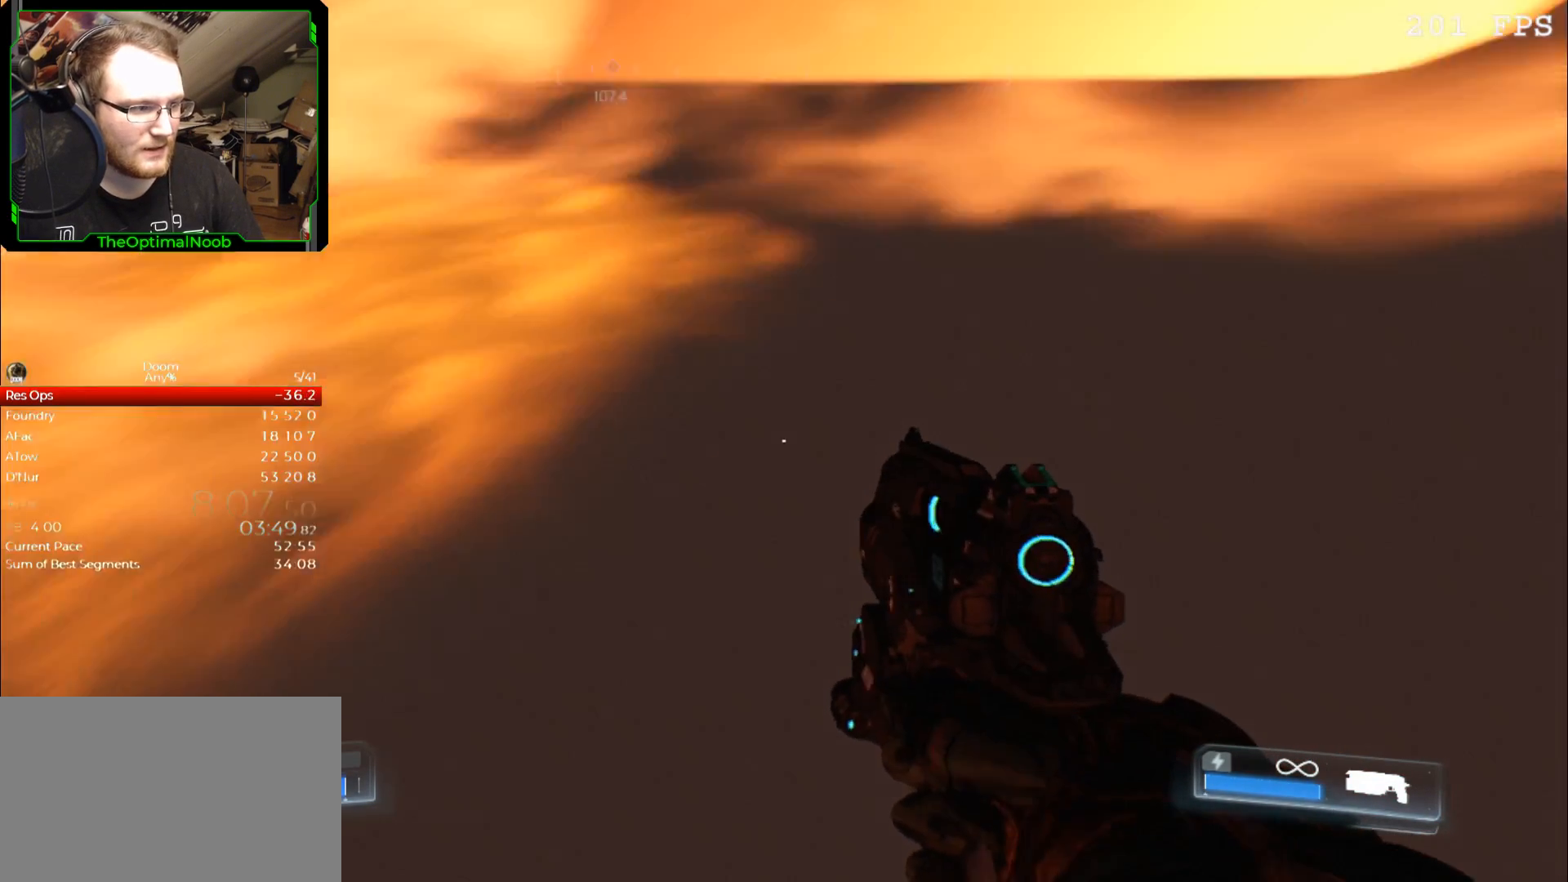
{"keys": [], "mouse": [], "events": [[200, "d", "up"], [200, "space", "down"], [267, "space", "up"], [400, "space", "down"], [433, "s", "up"], [433, "space", "up"]]}
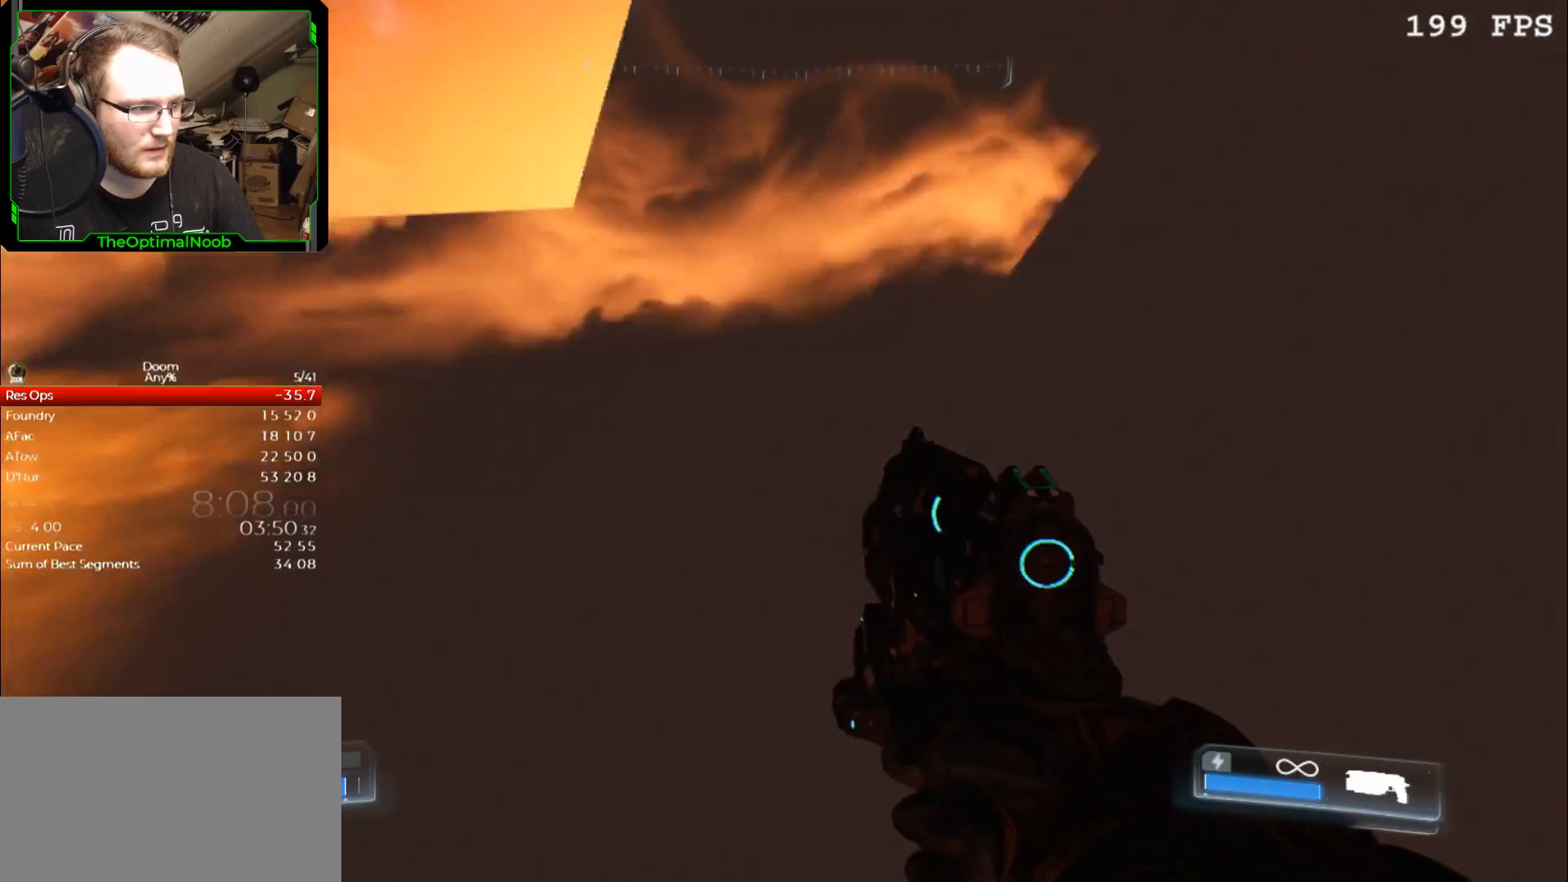
{"keys": ["w"], "mouse": [], "events": [[33, "d", "down"], [33, "w", "down"], [167, "d", "up"], [167, "space", "down"], [267, "space", "up"], [367, "space", "down"], [467, "space", "up"]]}
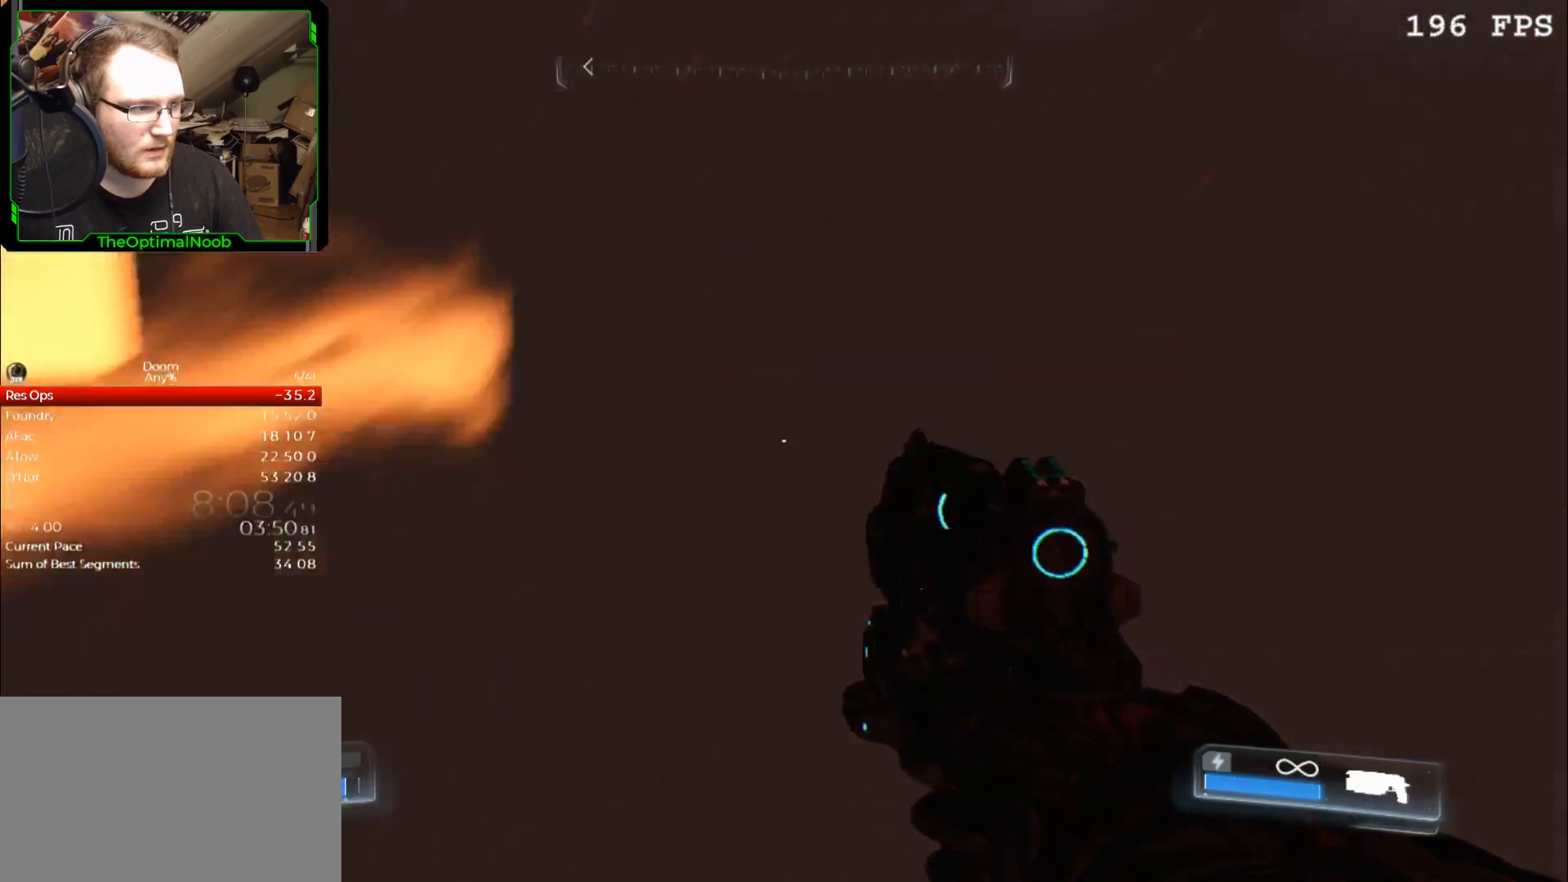
{"keys": ["w"], "mouse": [], "events": [[67, "space", "down"], [133, "space", "up"], [233, "space", "down"], [333, "space", "up"], [433, "space", "down"], [467, "space", "up"]]}
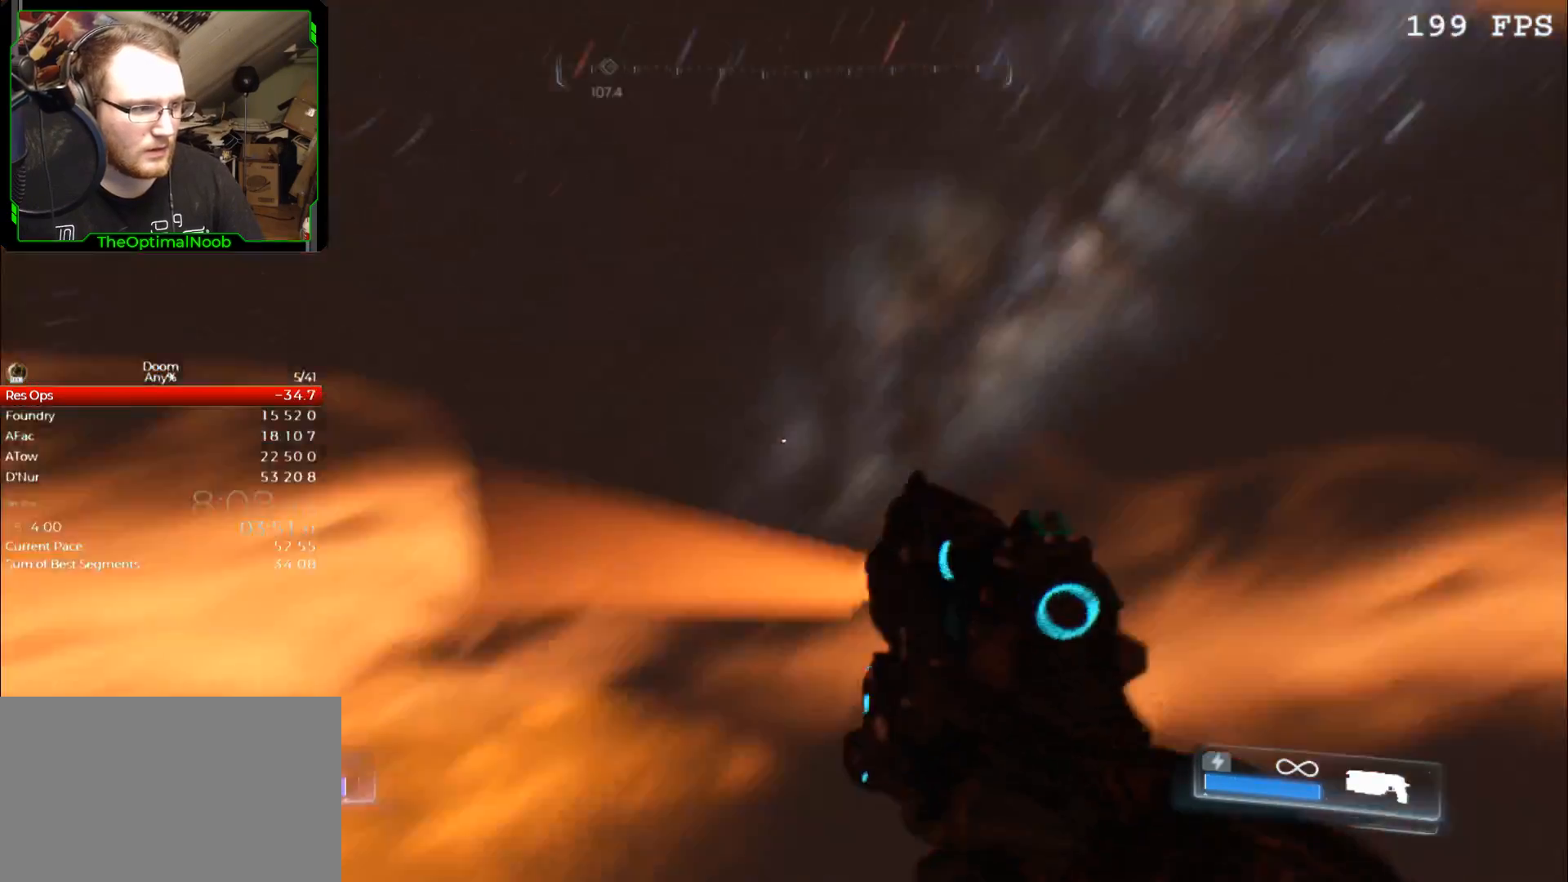
{"keys": ["w"], "mouse": [], "events": [[100, "space", "down"], [200, "space", "up"], [300, "space", "down"], [400, "space", "up"]]}
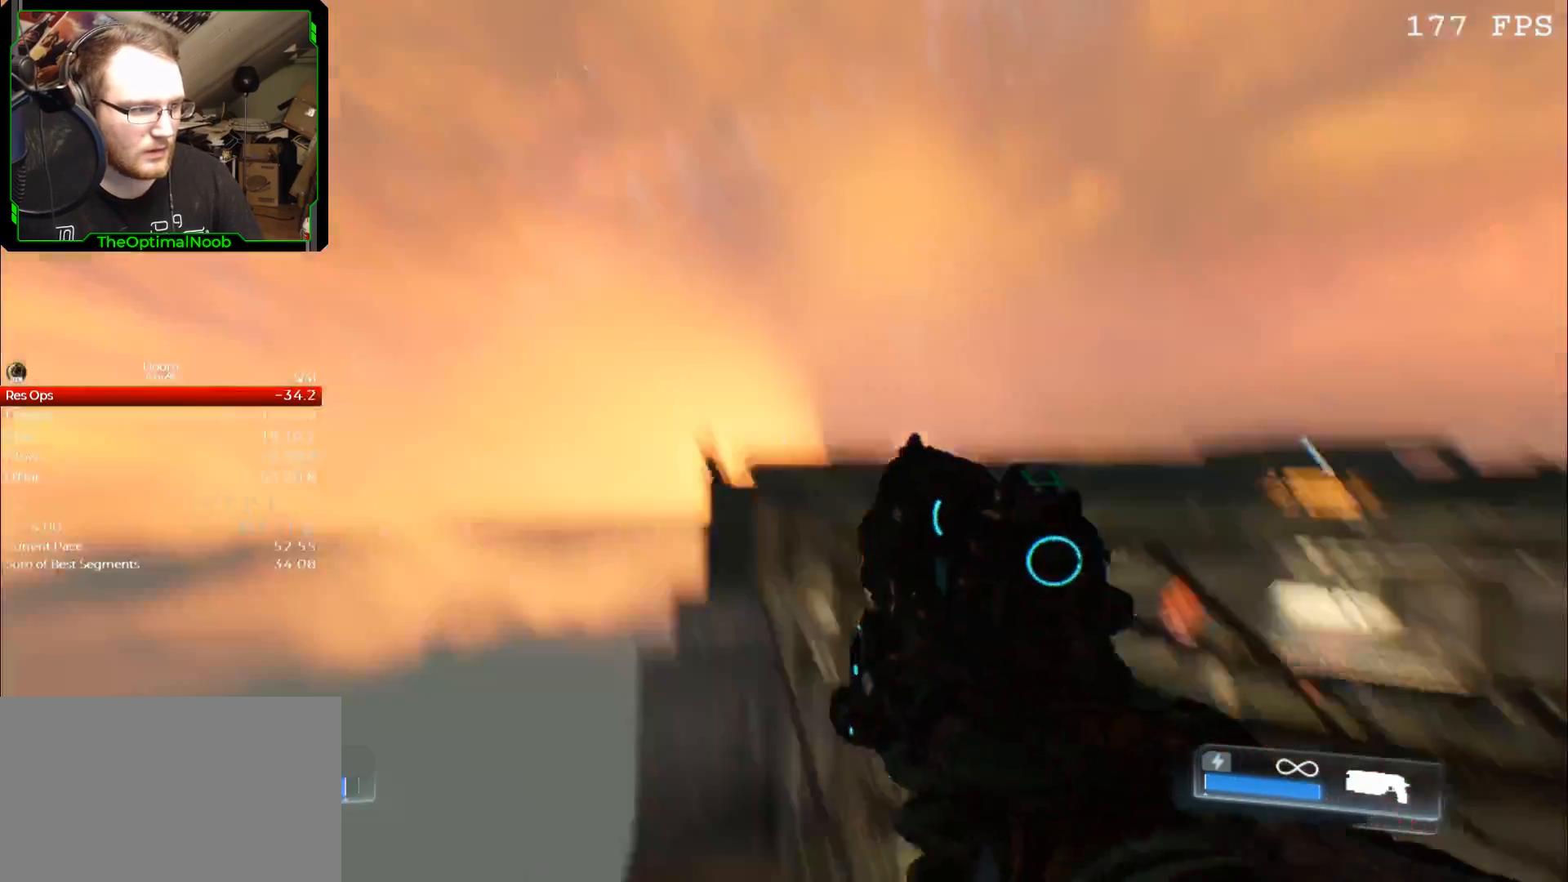
{"keys": ["d", "w"], "mouse": [], "events": [[400, "d", "down"]]}
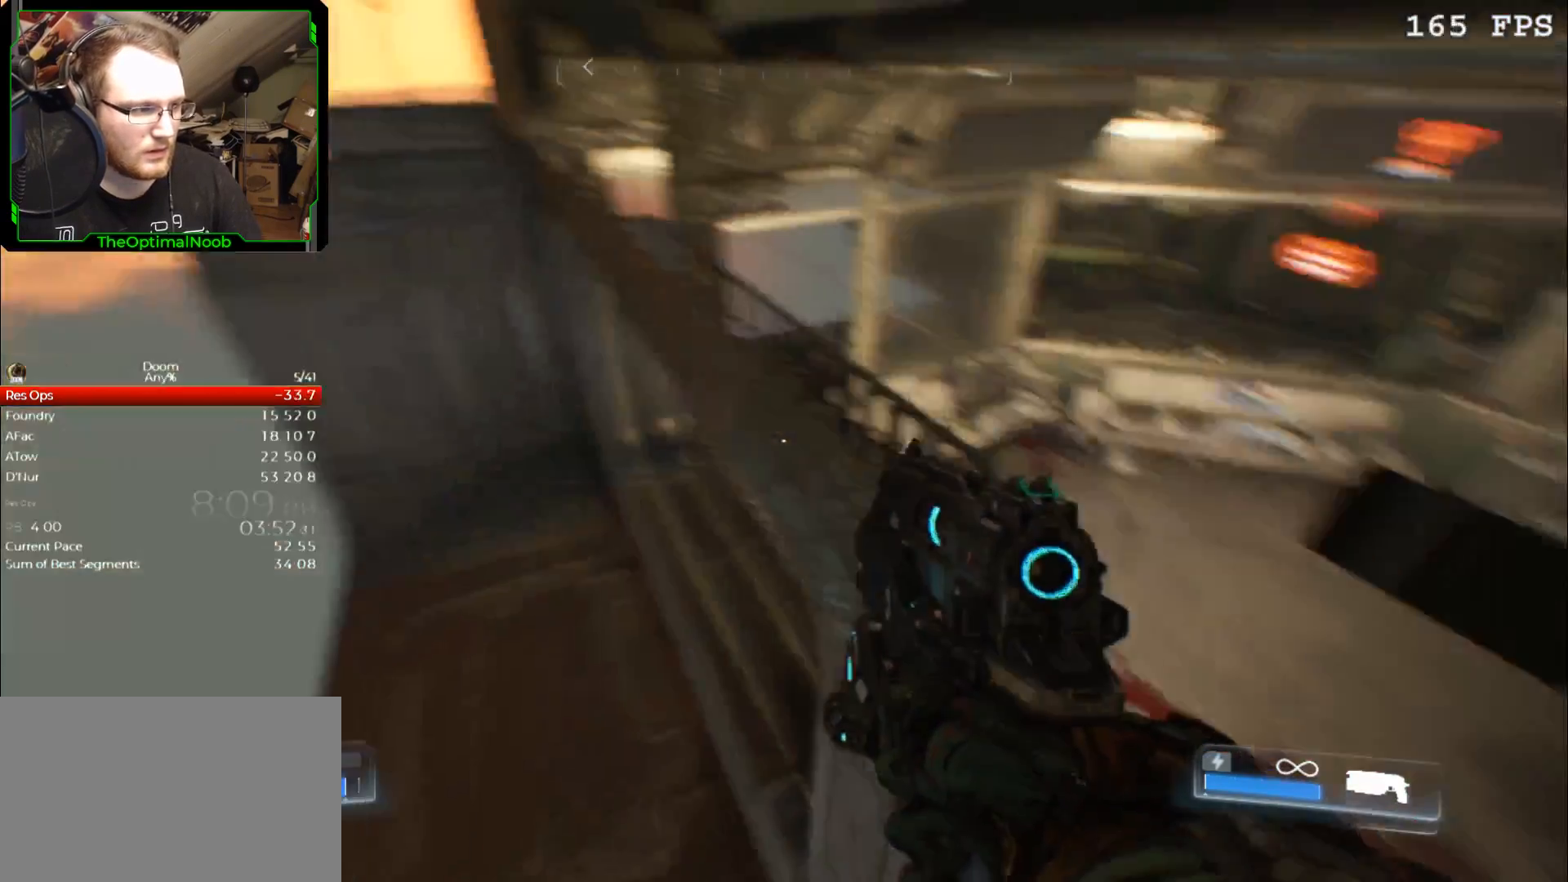
{"keys": ["d", "w"], "mouse": [], "events": [[67, "d", "up"], [100, "w", "up"], [433, "w", "down"], [467, "d", "down"]]}
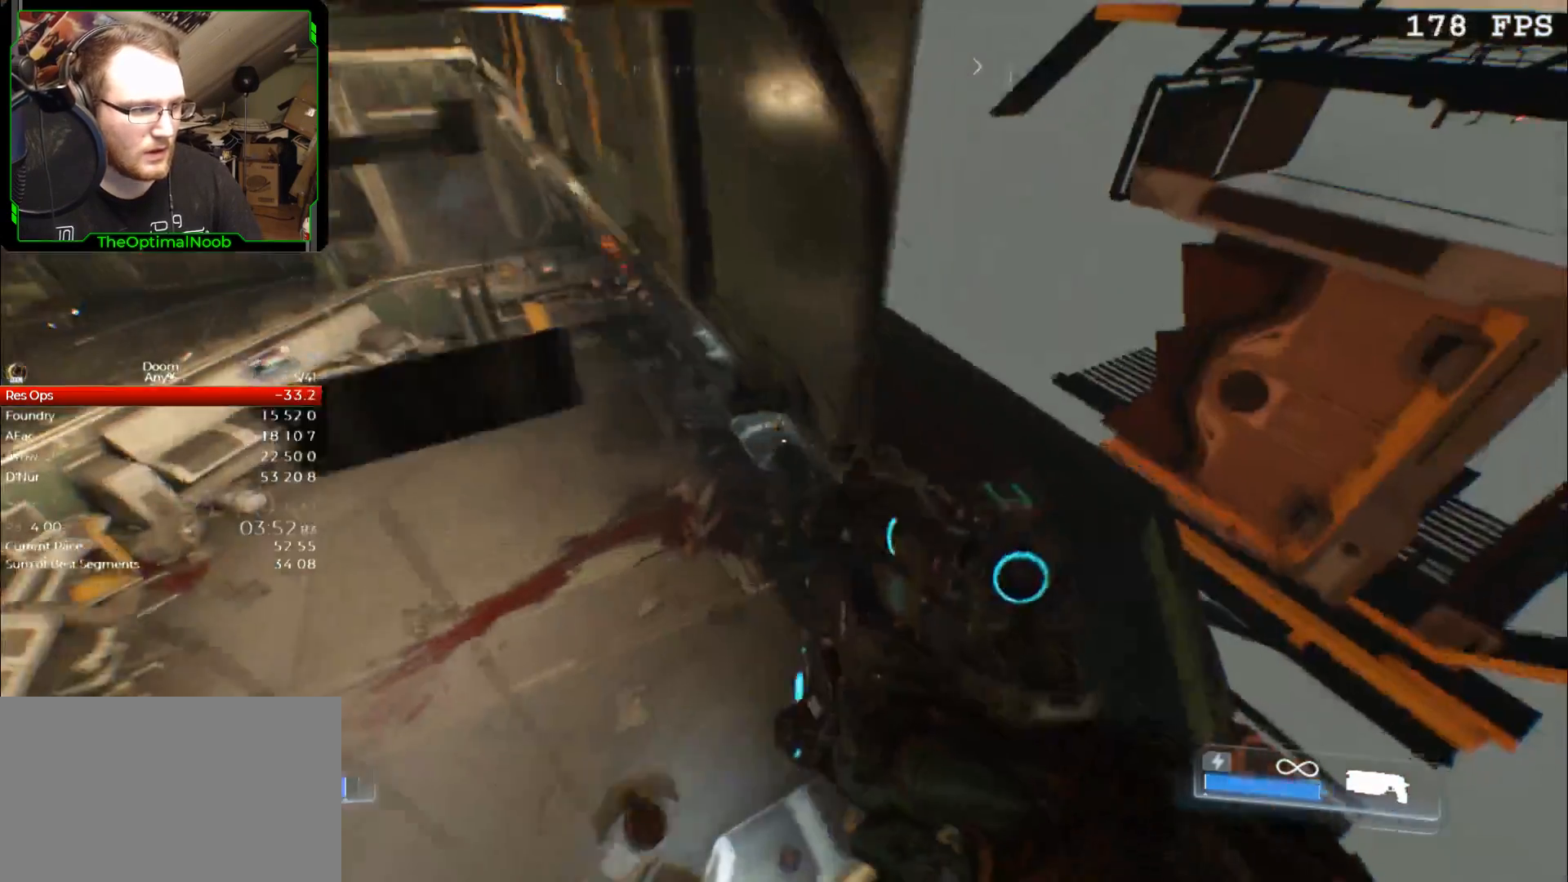
{"keys": [], "mouse": [], "events": [[67, "d", "up"], [500, "w", "up"]]}
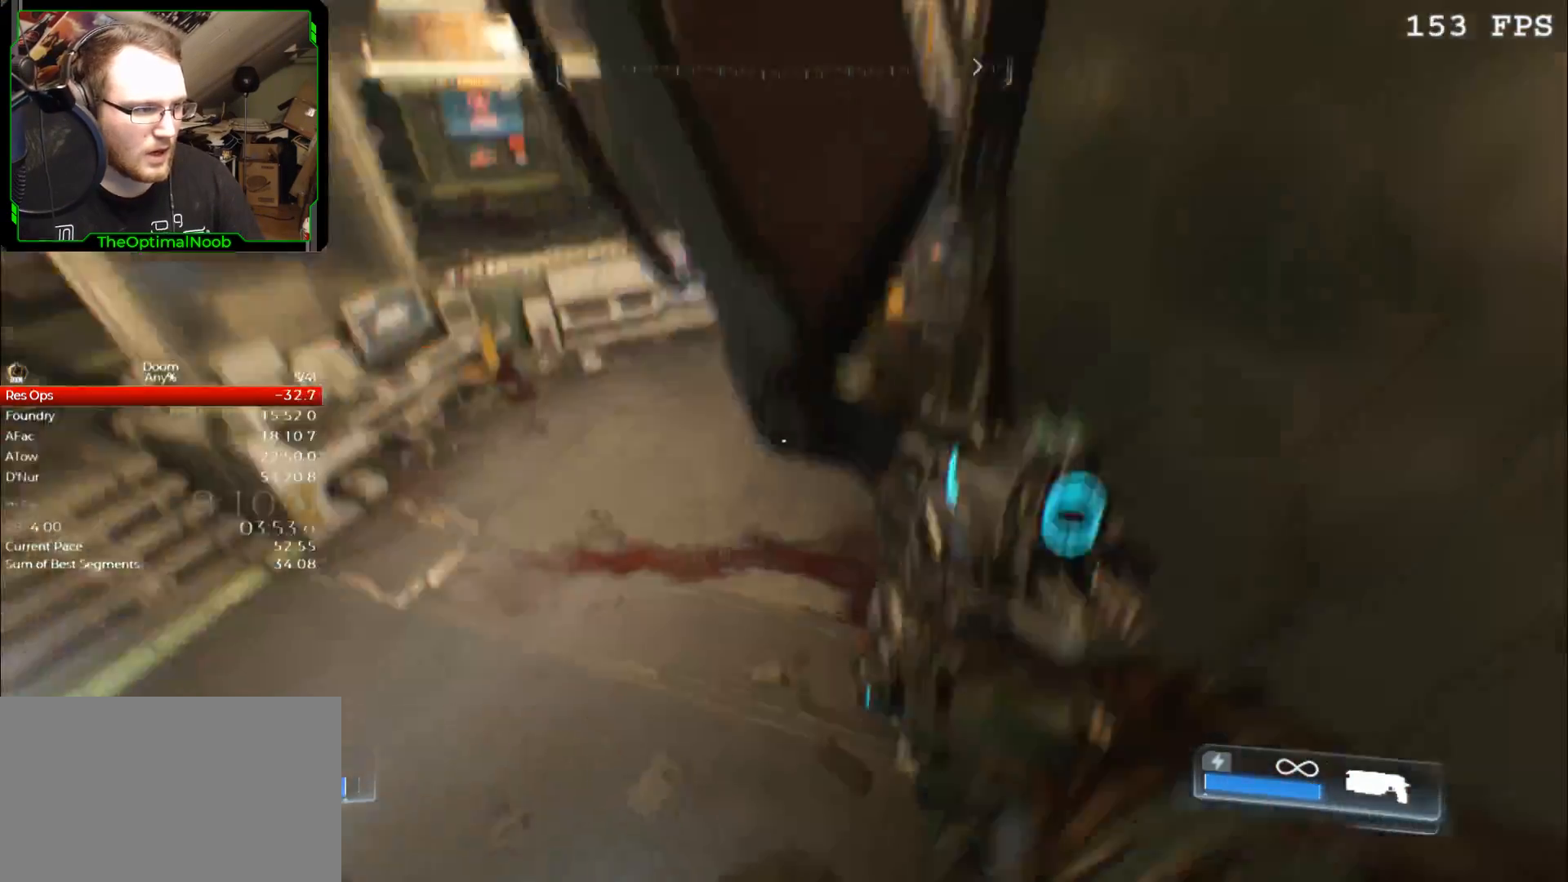
{"keys": ["w"], "mouse": [], "events": [[367, "w", "down"]]}
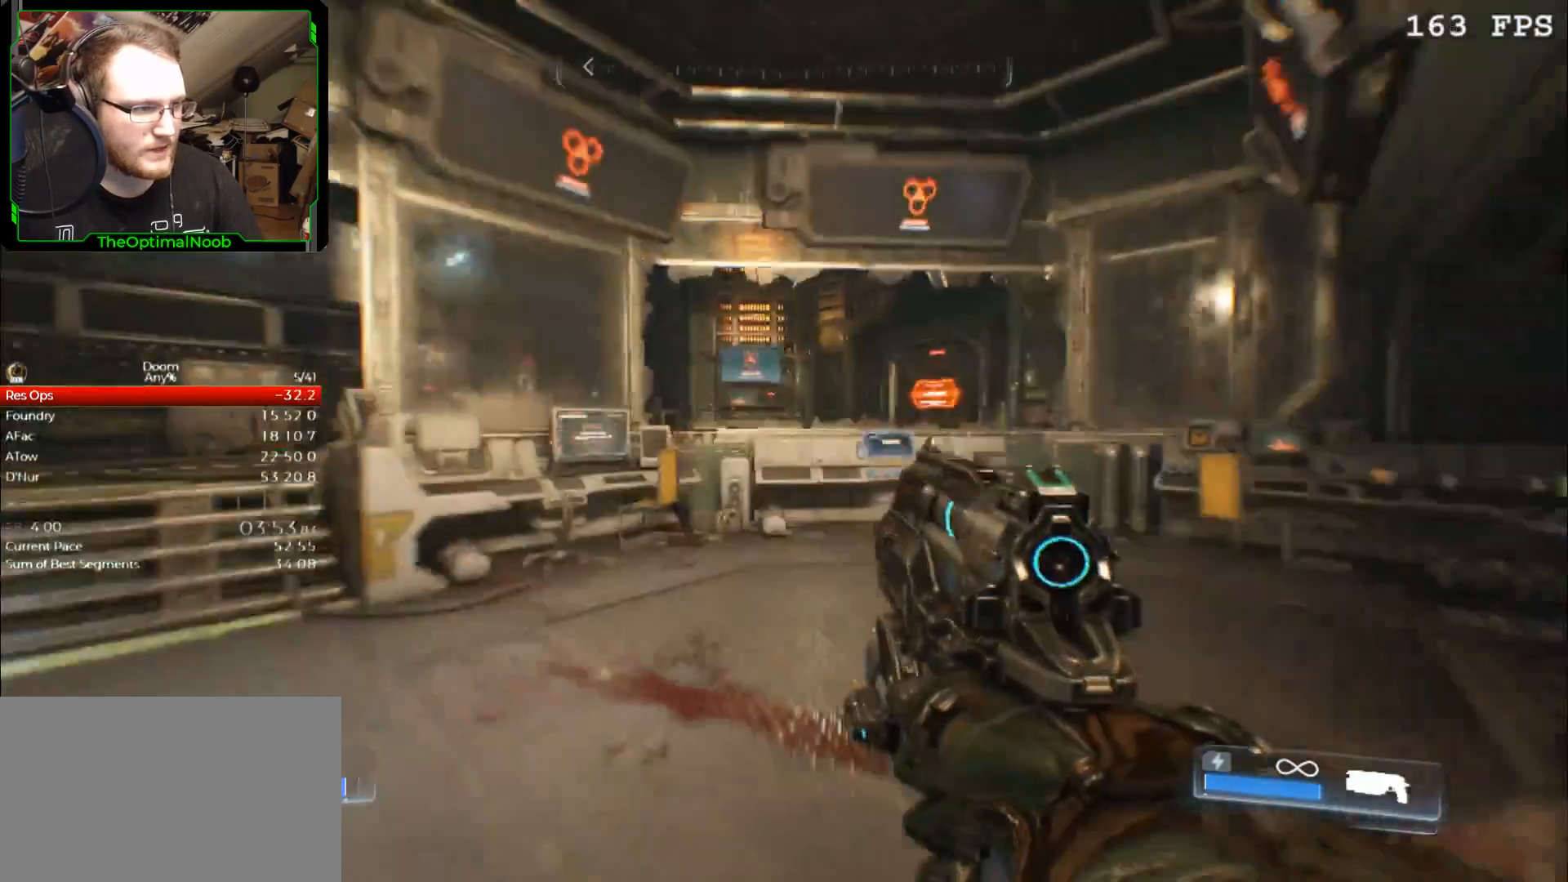
{"keys": ["a", "w"], "mouse": [], "events": [[433, "a", "down"]]}
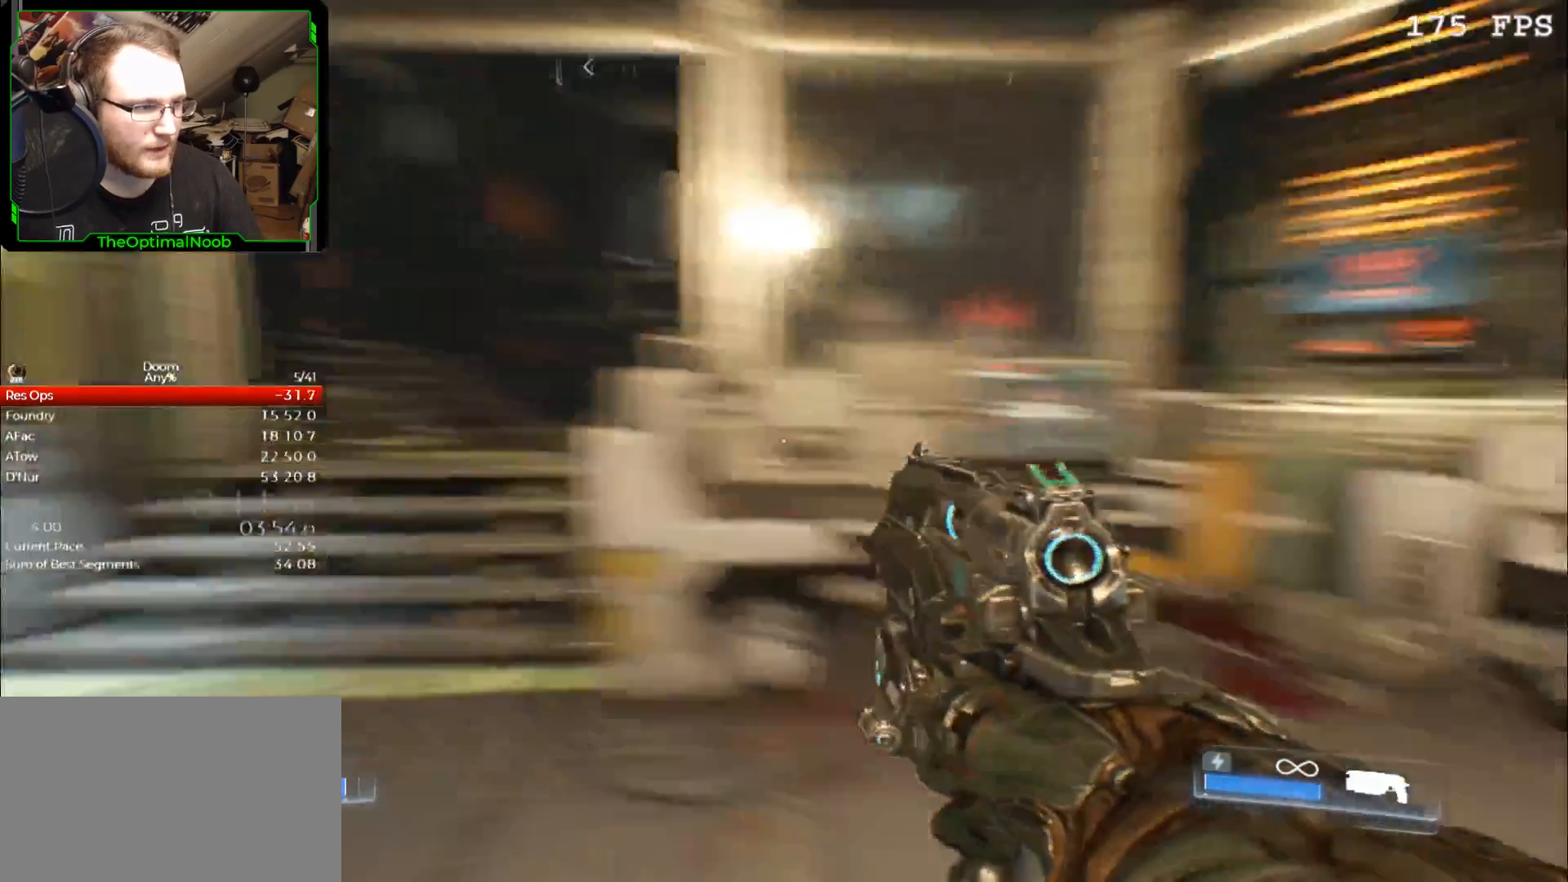
{"keys": ["w"], "mouse": [], "events": [[267, "a", "up"]]}
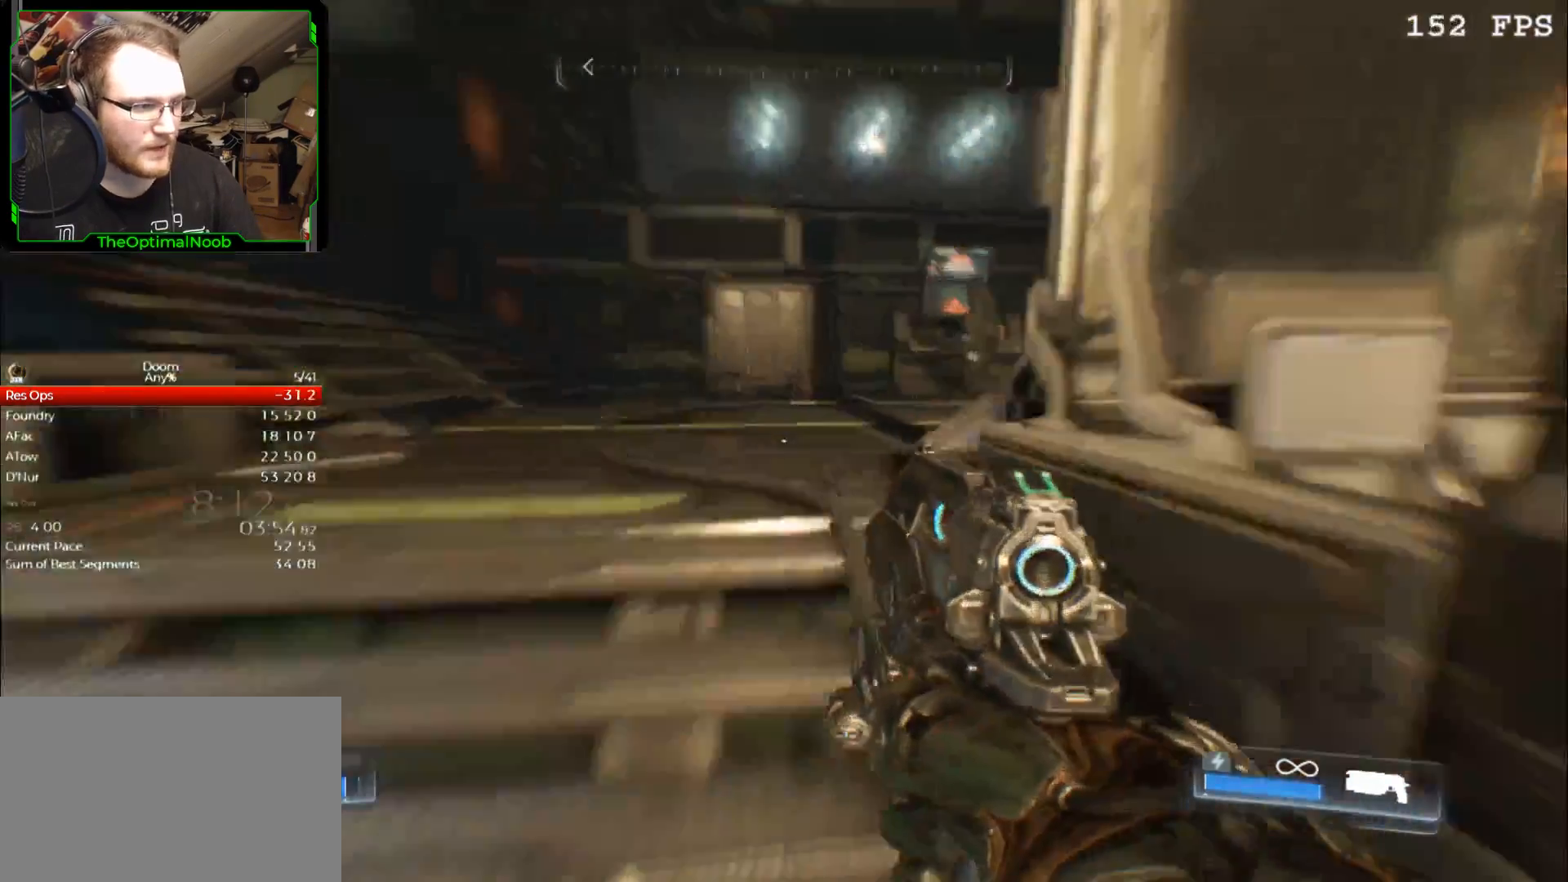
{"keys": ["w"], "mouse": [], "events": []}
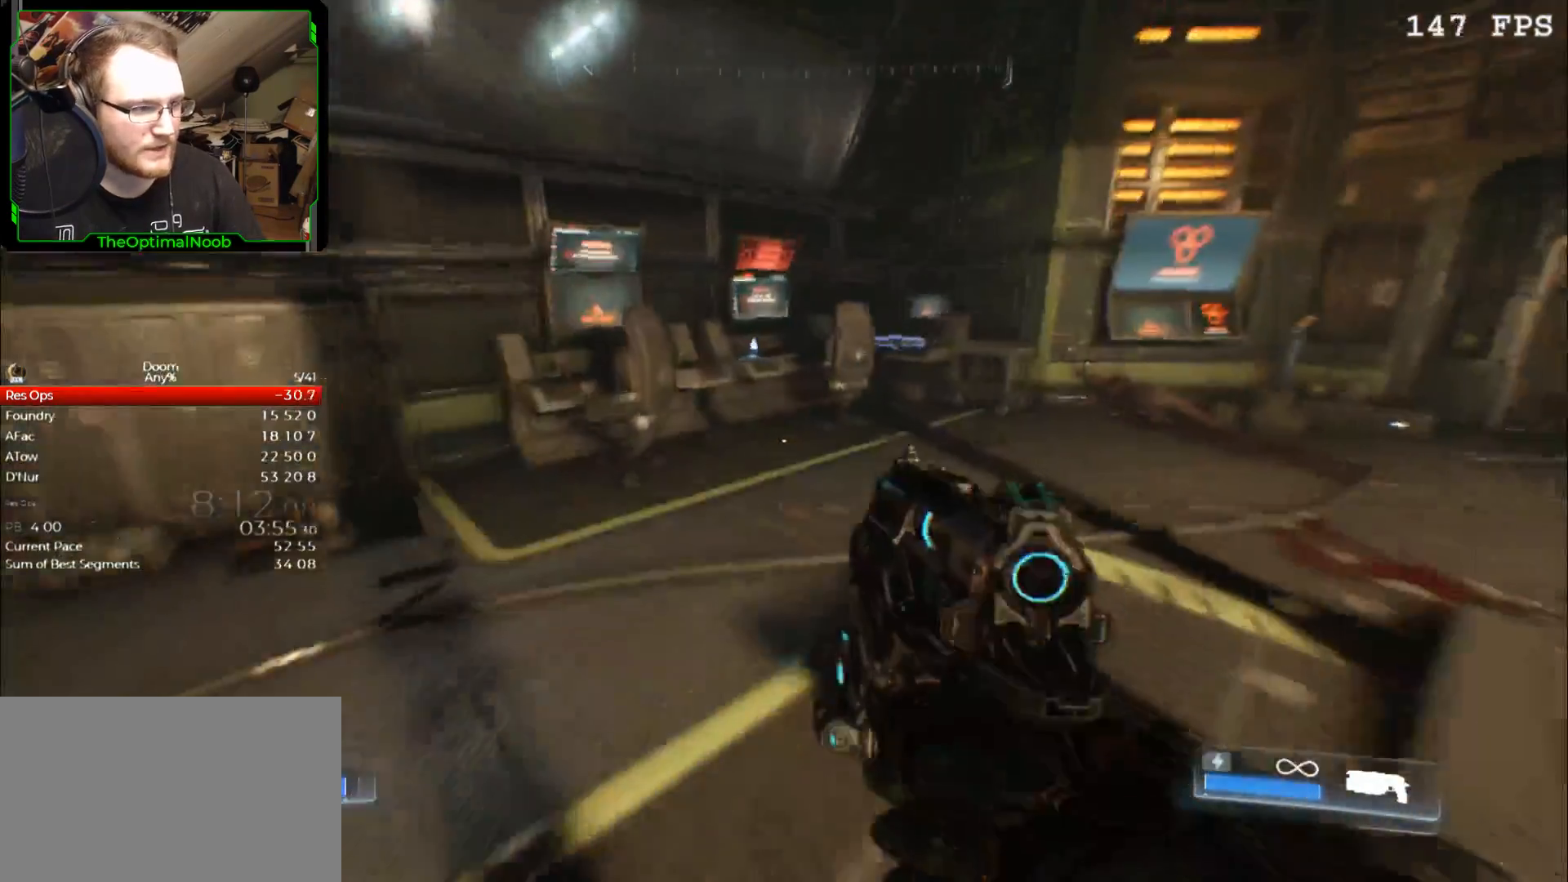
{"keys": ["w"], "mouse": [], "events": []}